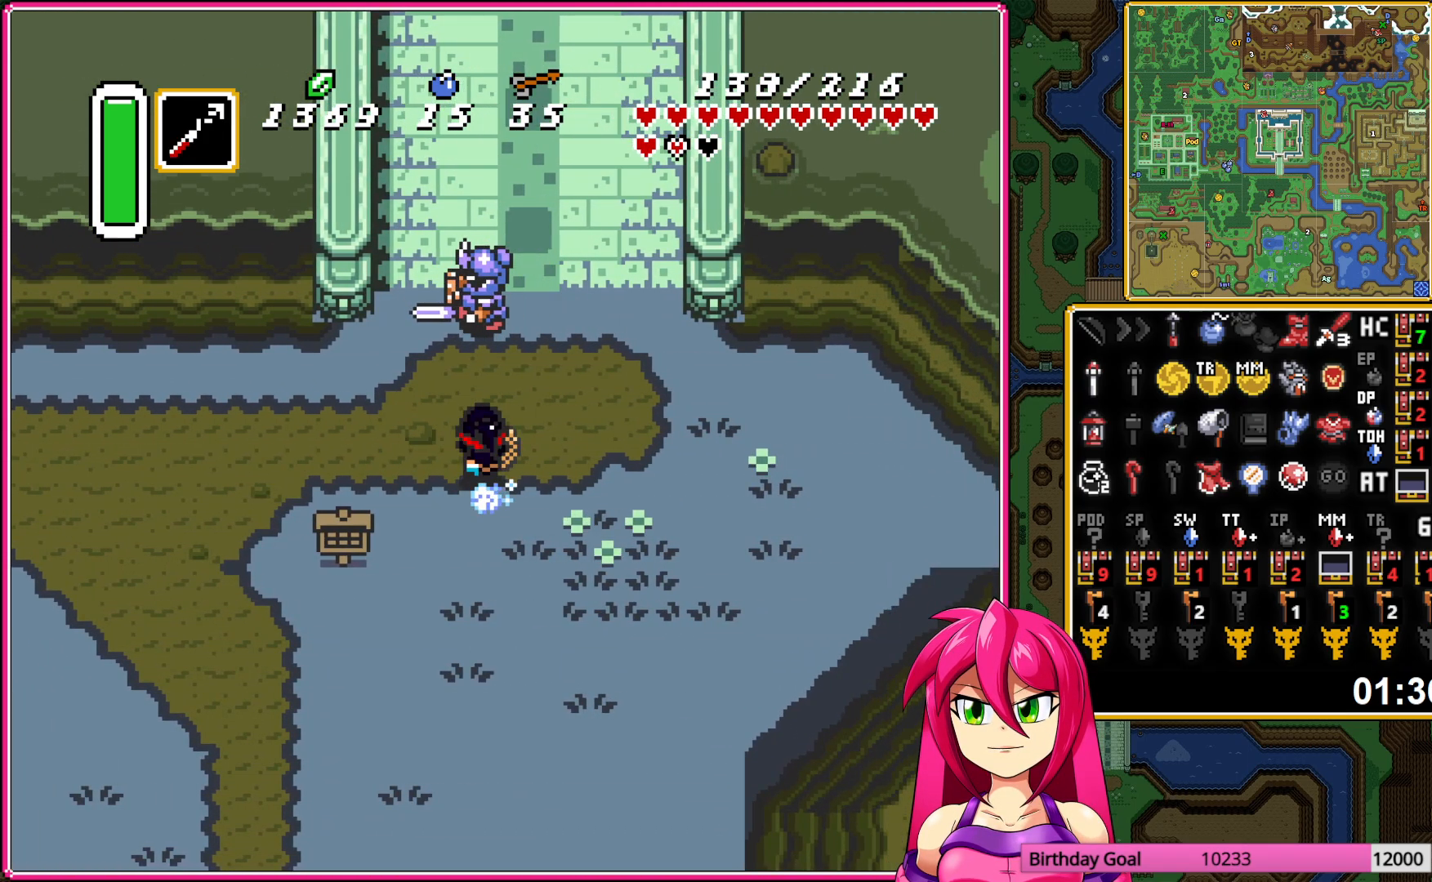
Gameplay with a controller (Nintendo layout); each line is a JSON object with the inputs held at the frame after it. "events" lists button and stick changes between this image and that frame as [ms after this image, input, new state], when the widget could be followed in between. Not read: L3 R3.
{"buttons": ["A"], "events": []}
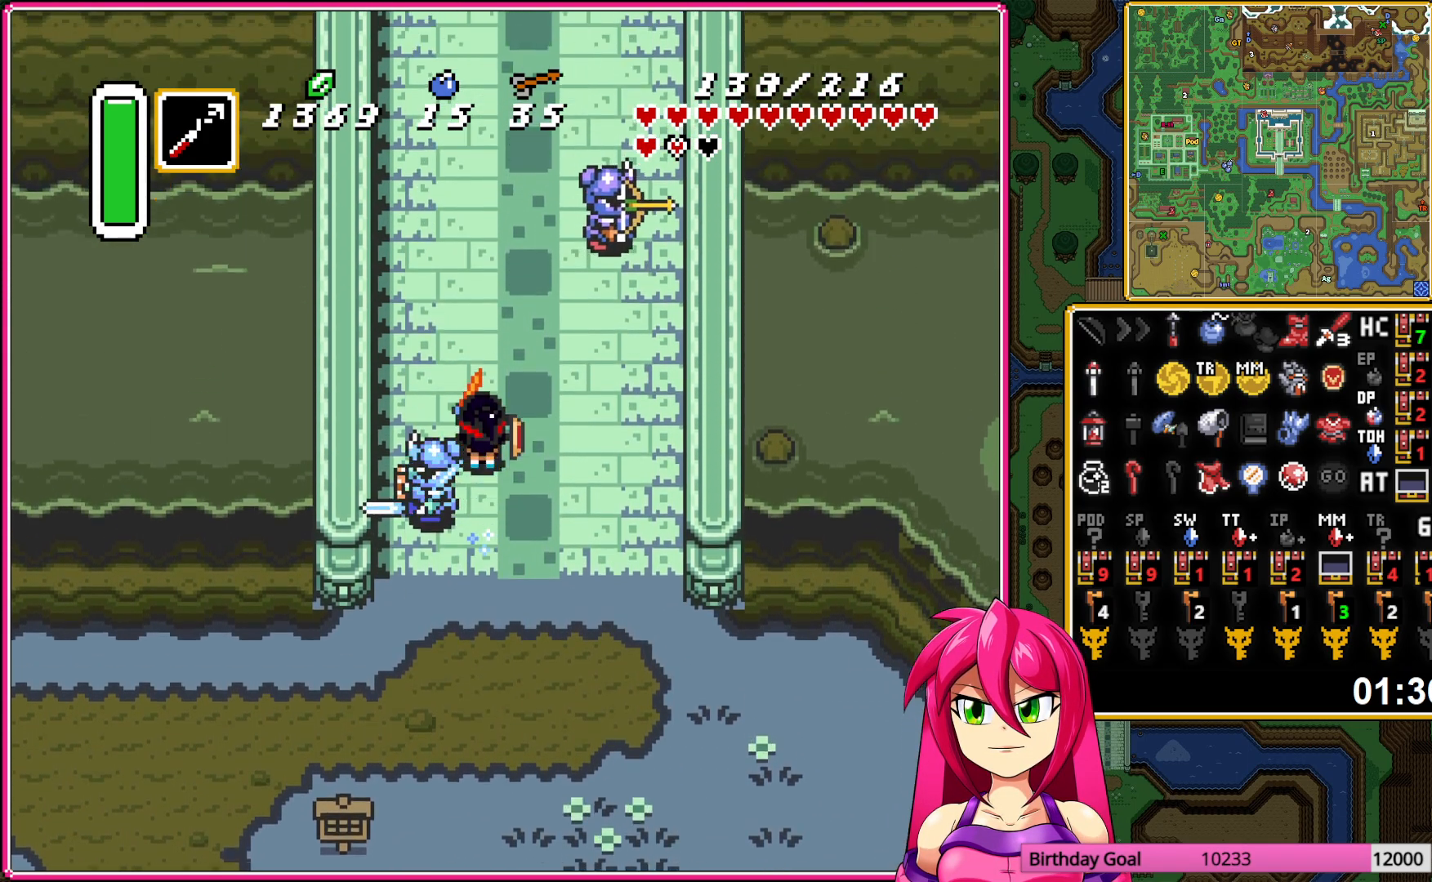
{"buttons": ["A"], "events": []}
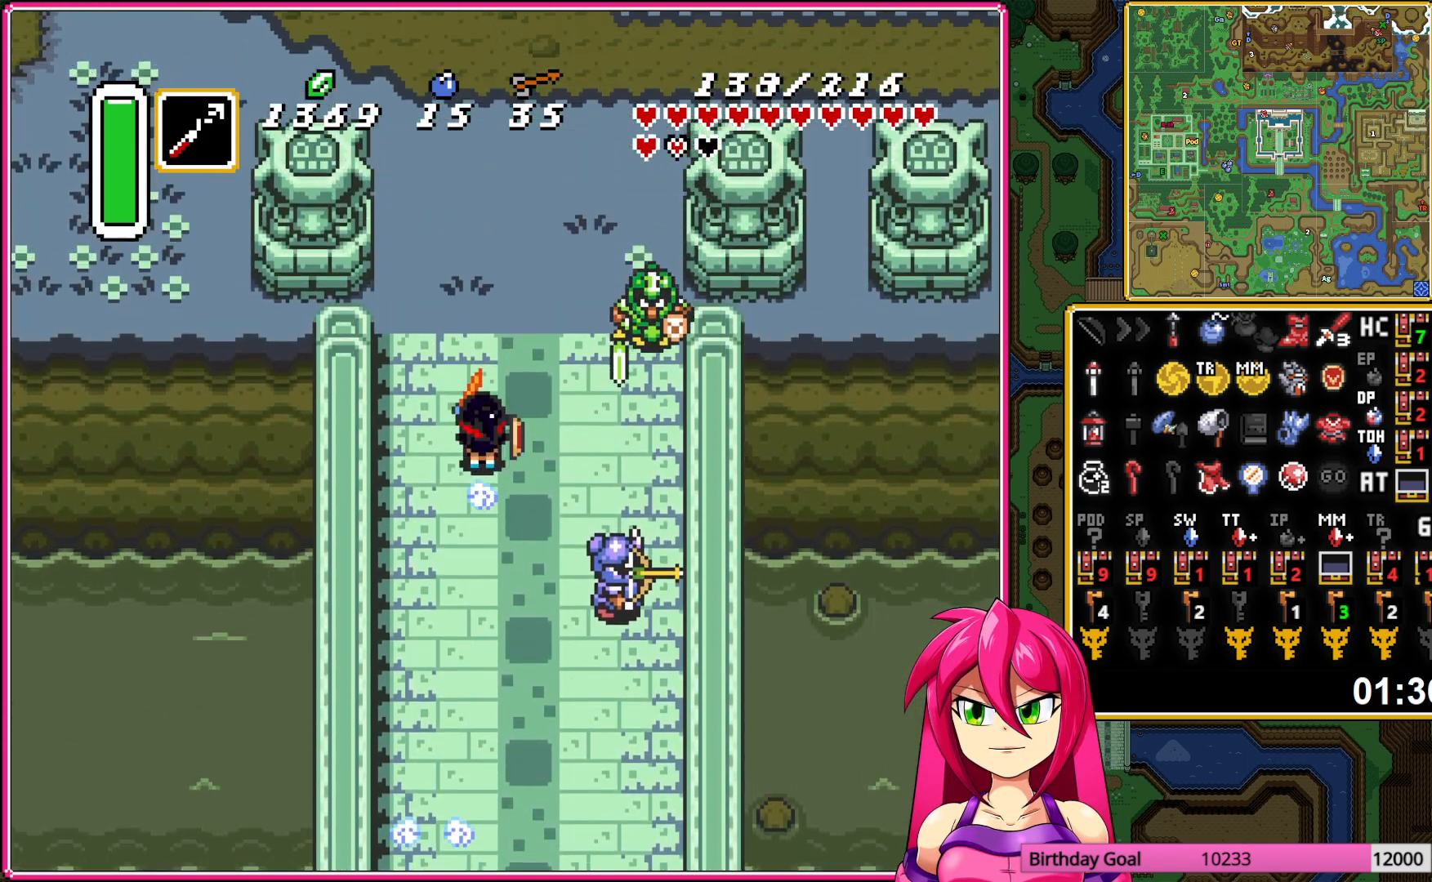
{"buttons": ["A"], "events": [[133, "A", "up"], [167, "DPAD_RIGHT", "down"], [183, "A", "down"], [283, "DPAD_RIGHT", "up"]]}
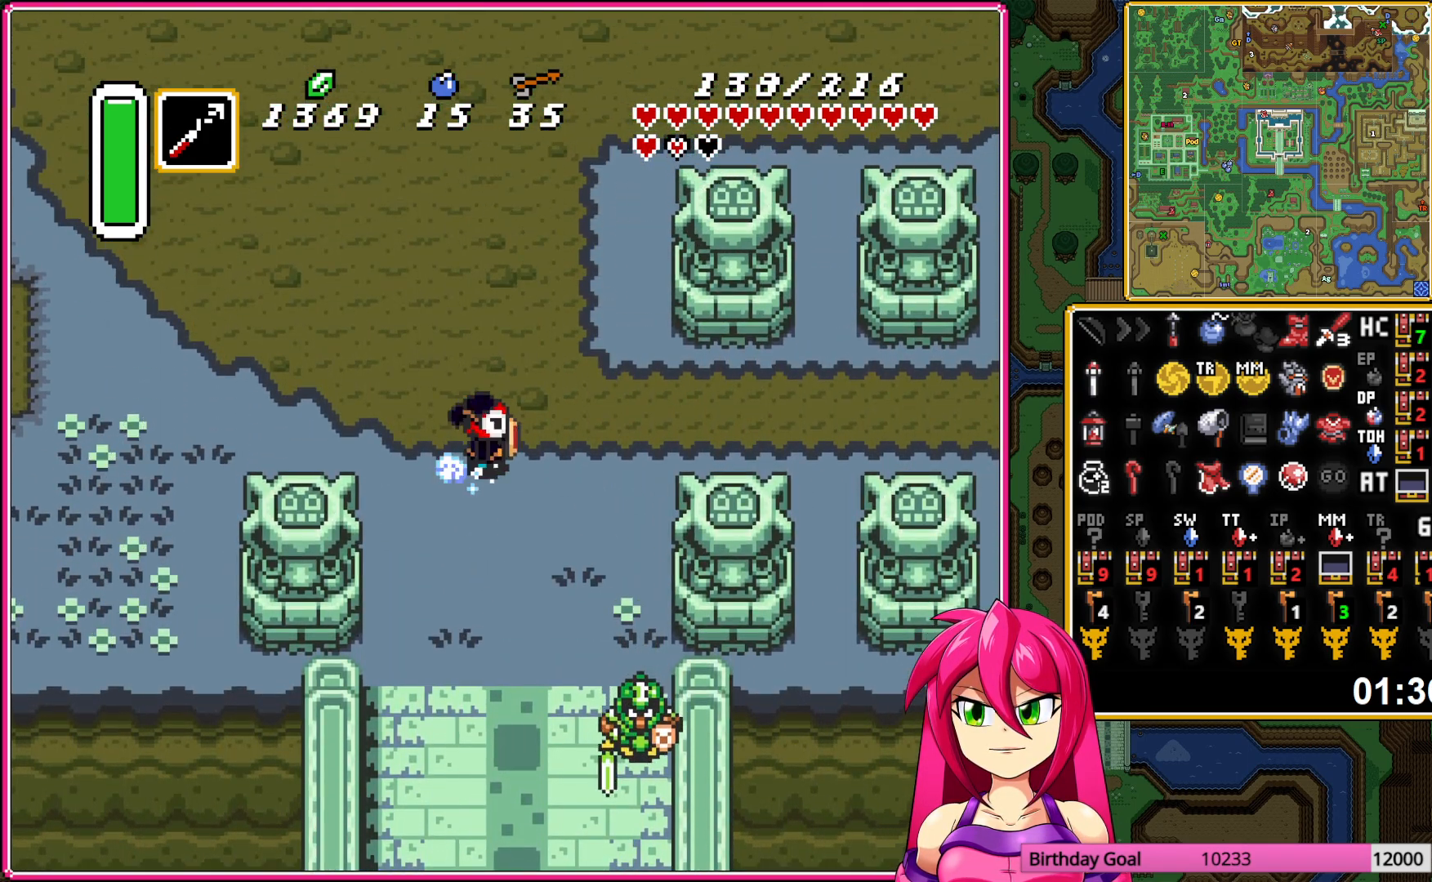
{"buttons": ["A"], "events": []}
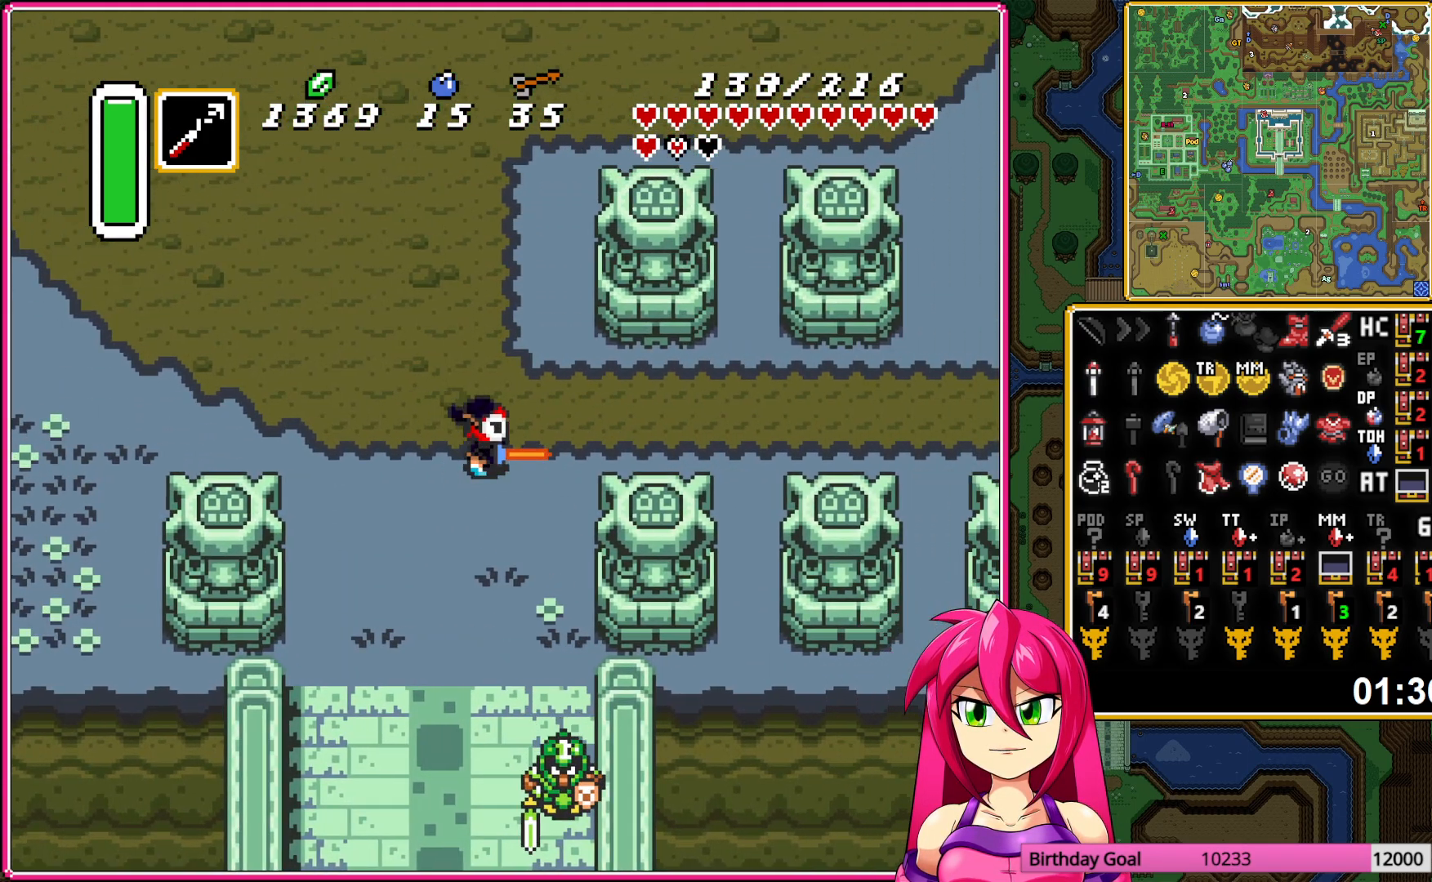
{"buttons": ["A"], "events": []}
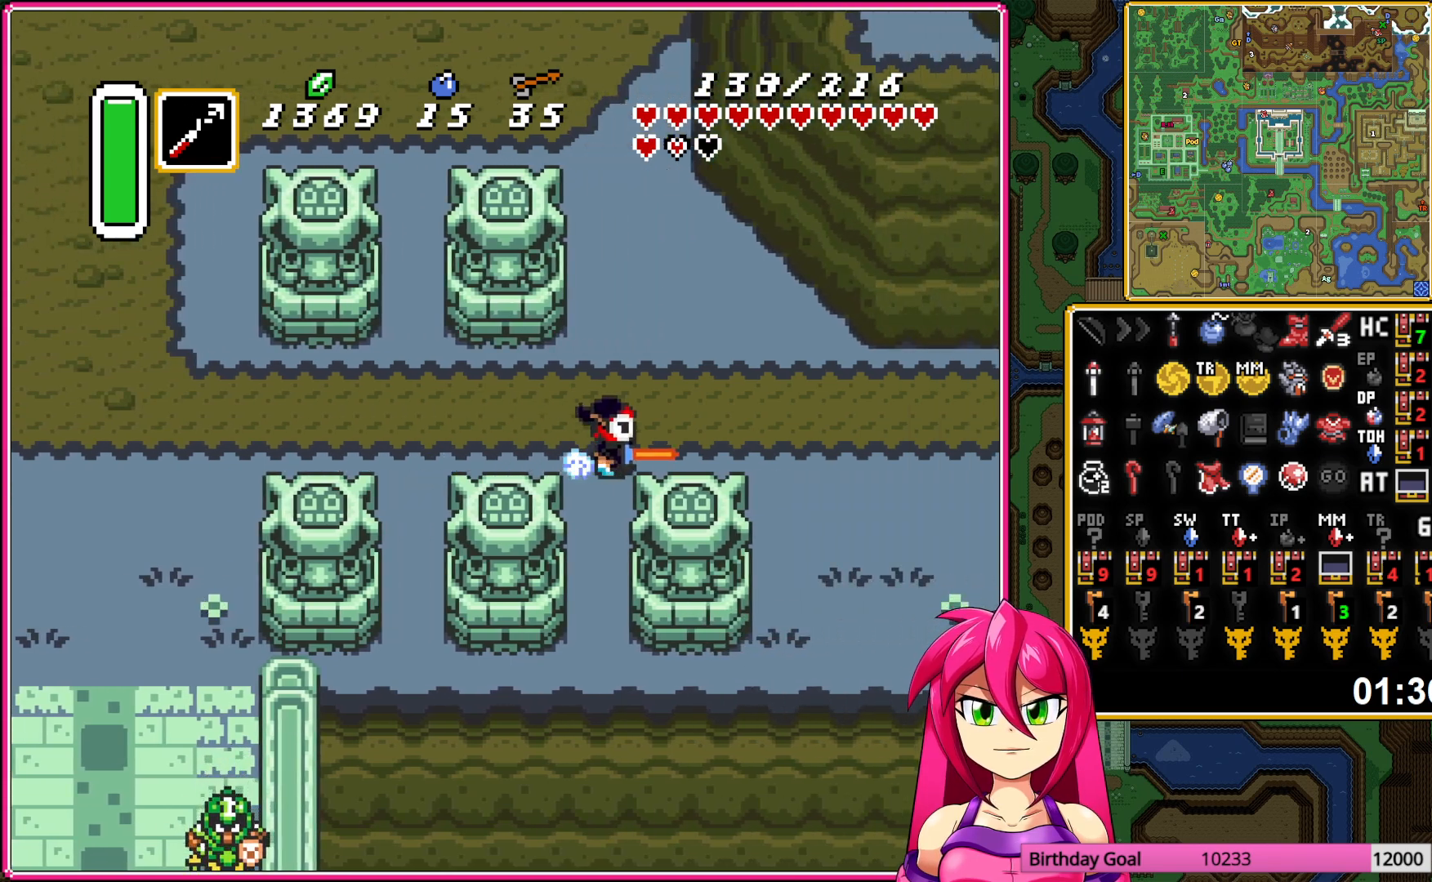
{"buttons": ["A"], "events": []}
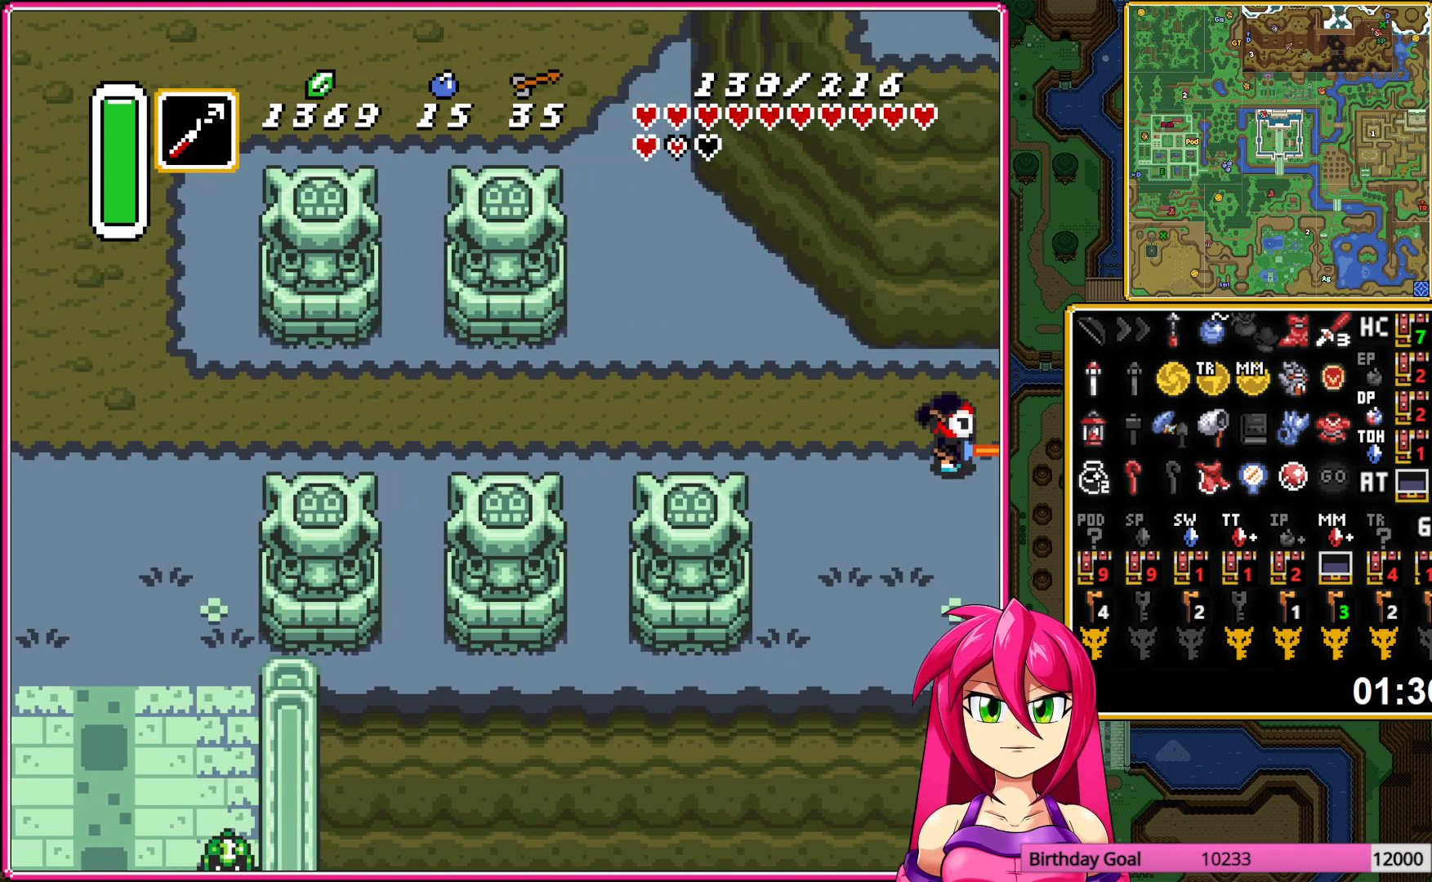
{"buttons": ["DPAD_RIGHT"], "events": [[67, "A", "up"], [133, "DPAD_RIGHT", "down"], [183, "A", "down"], [300, "A", "up"], [383, "A", "down"], [500, "A", "up"]]}
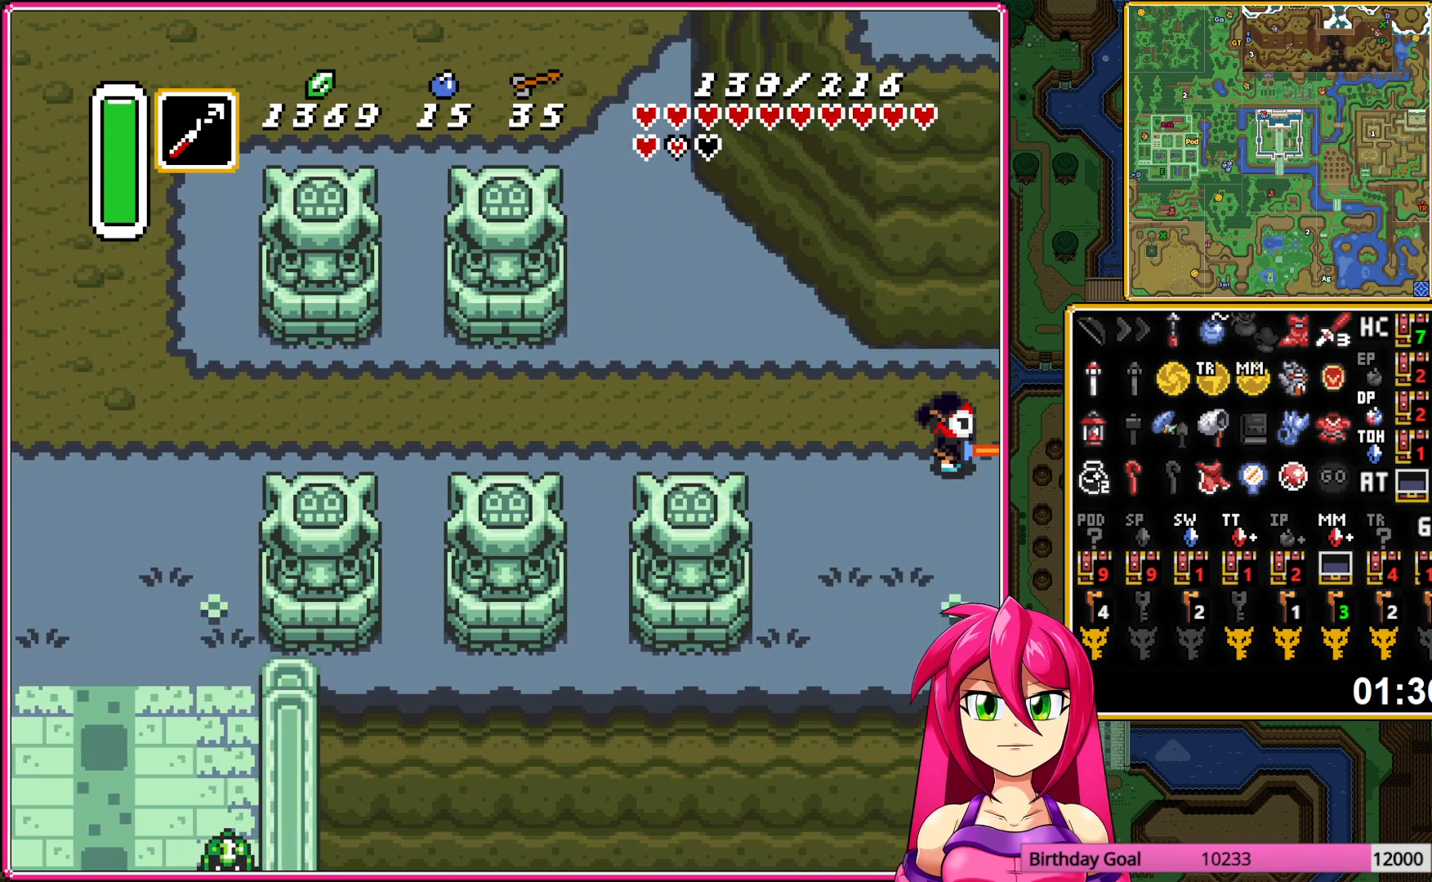
{"buttons": ["DPAD_RIGHT"], "events": []}
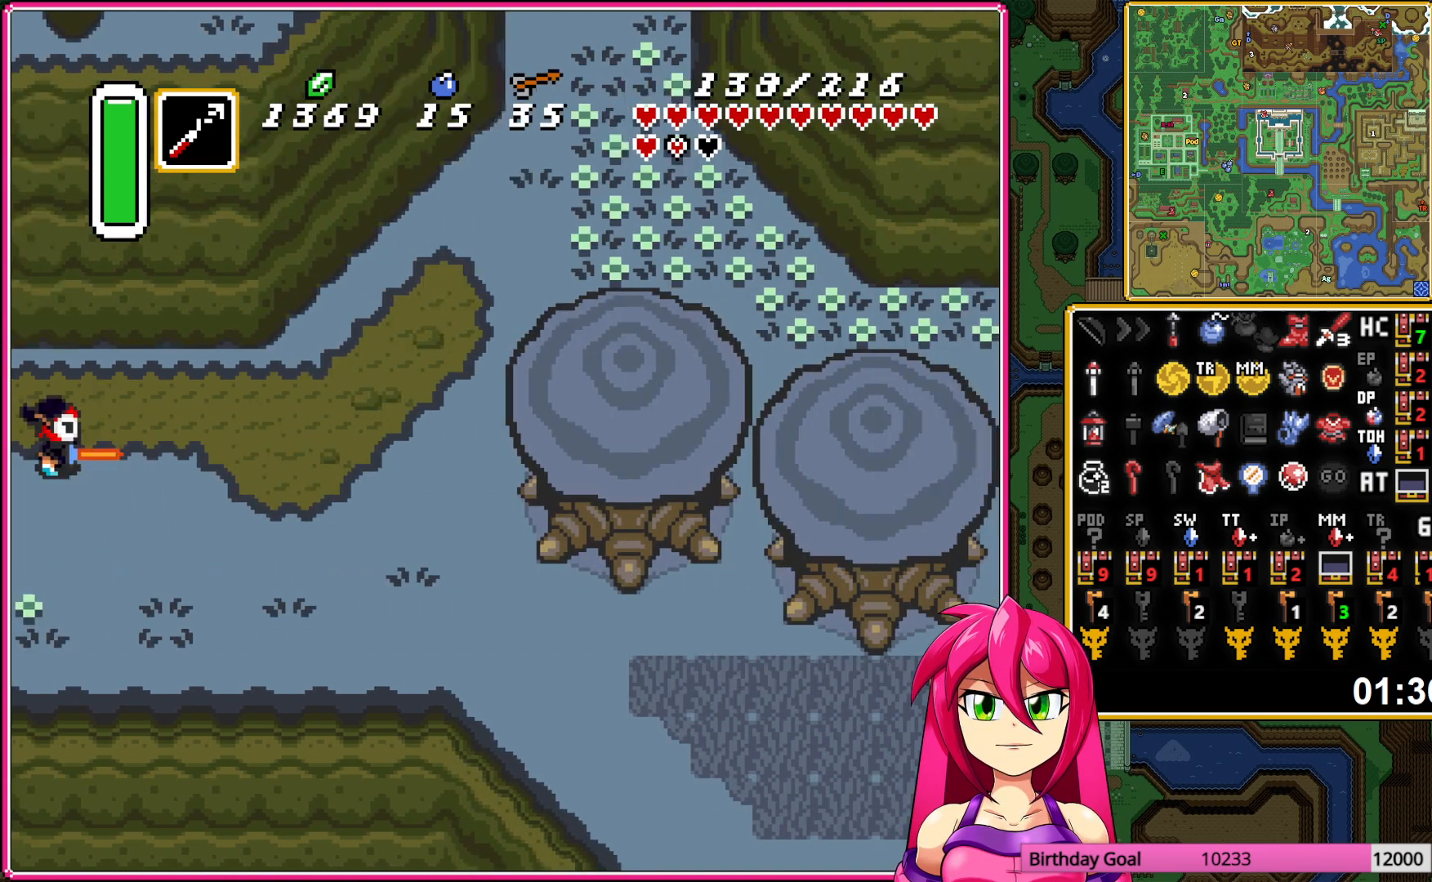
{"buttons": ["DPAD_RIGHT"], "events": []}
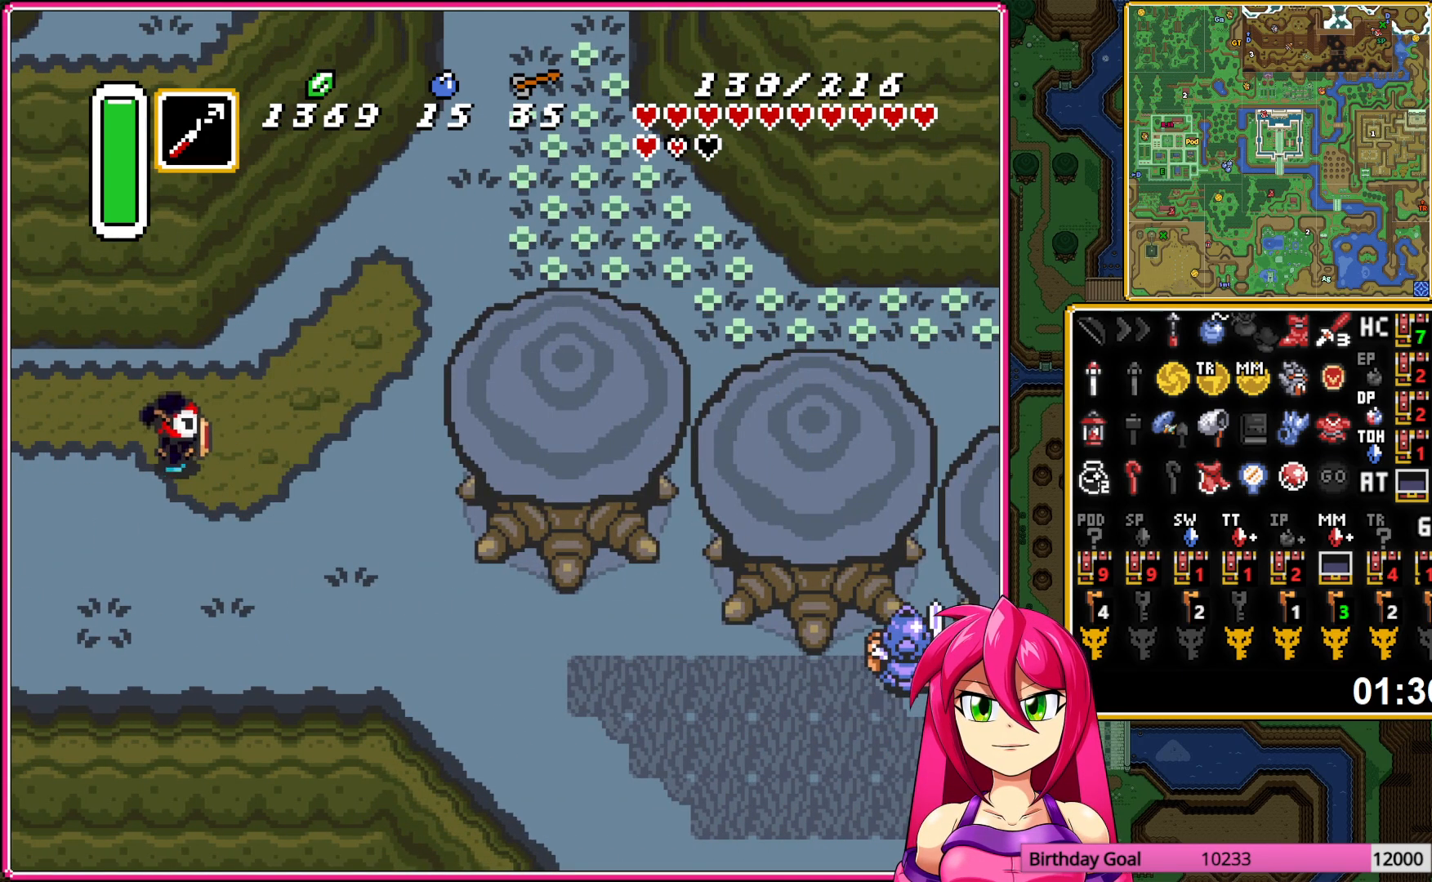
{"buttons": ["A"], "events": [[17, "A", "down"], [133, "DPAD_RIGHT", "up"], [150, "DPAD_UP", "down"], [350, "DPAD_UP", "up"]]}
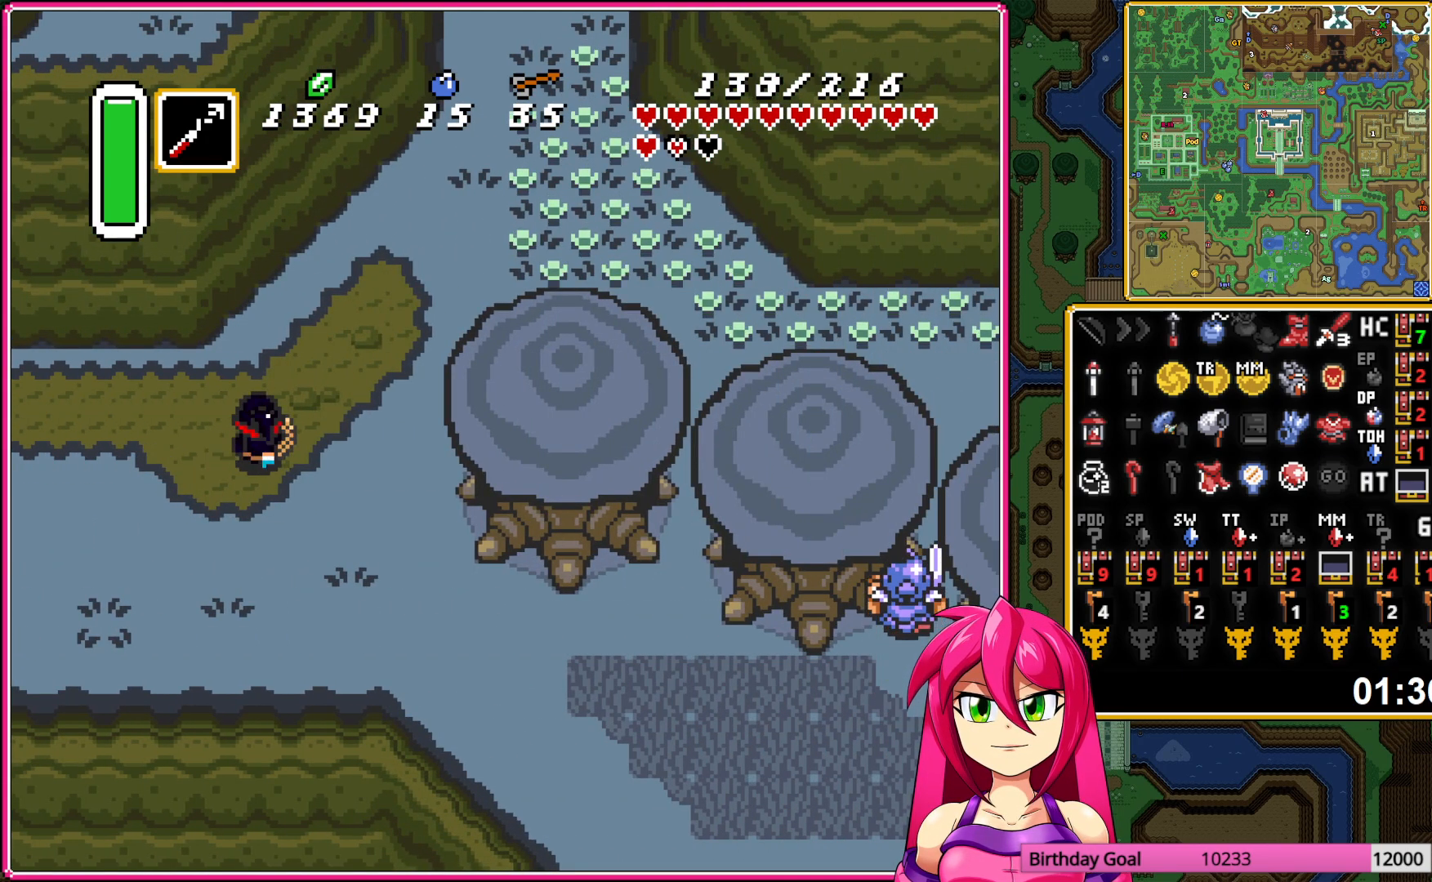
{"buttons": ["A"], "events": []}
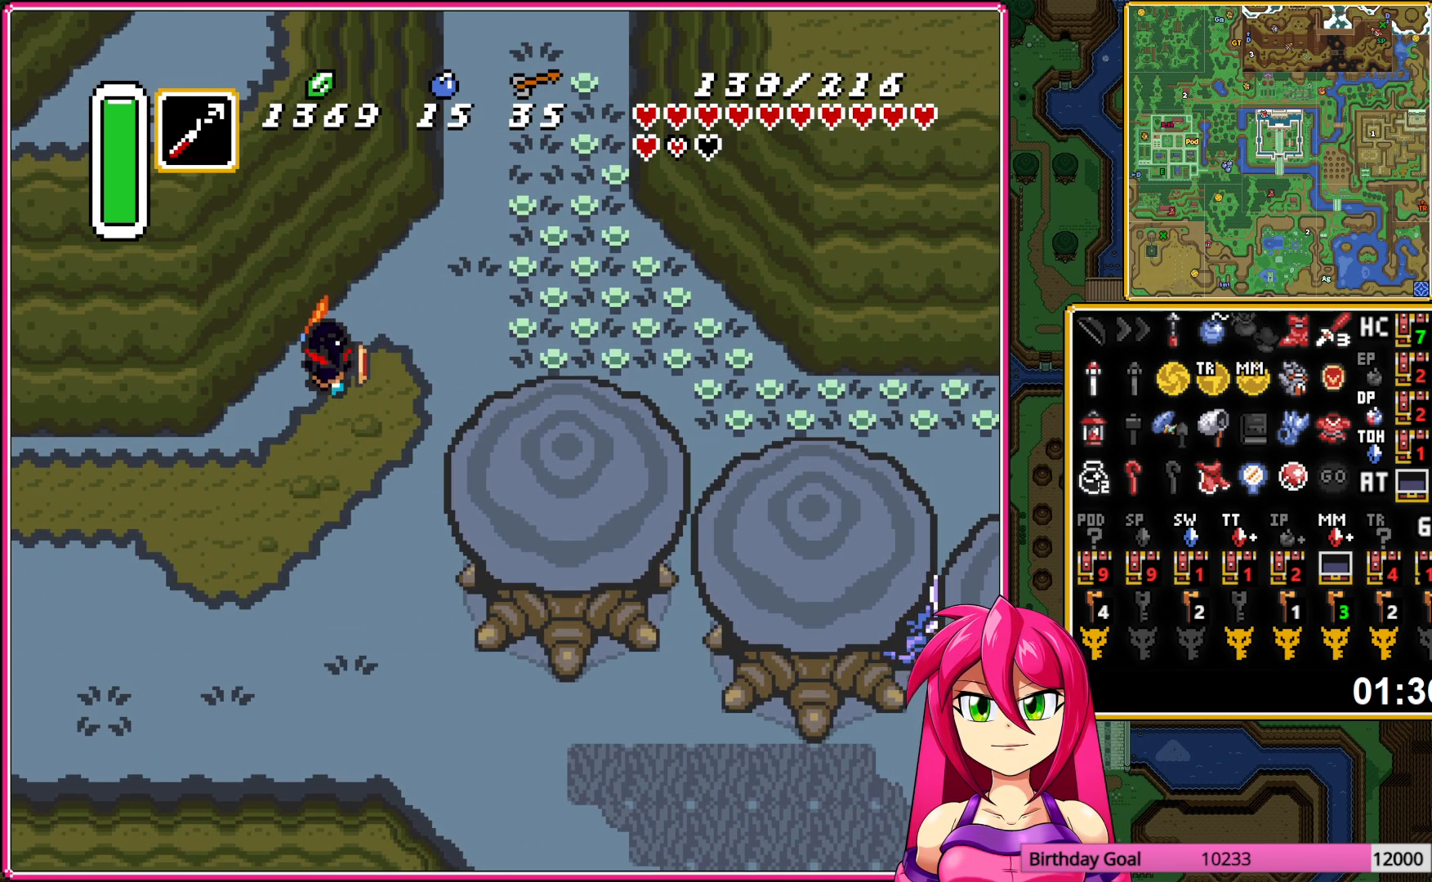
{"buttons": [], "events": [[467, "A", "up"]]}
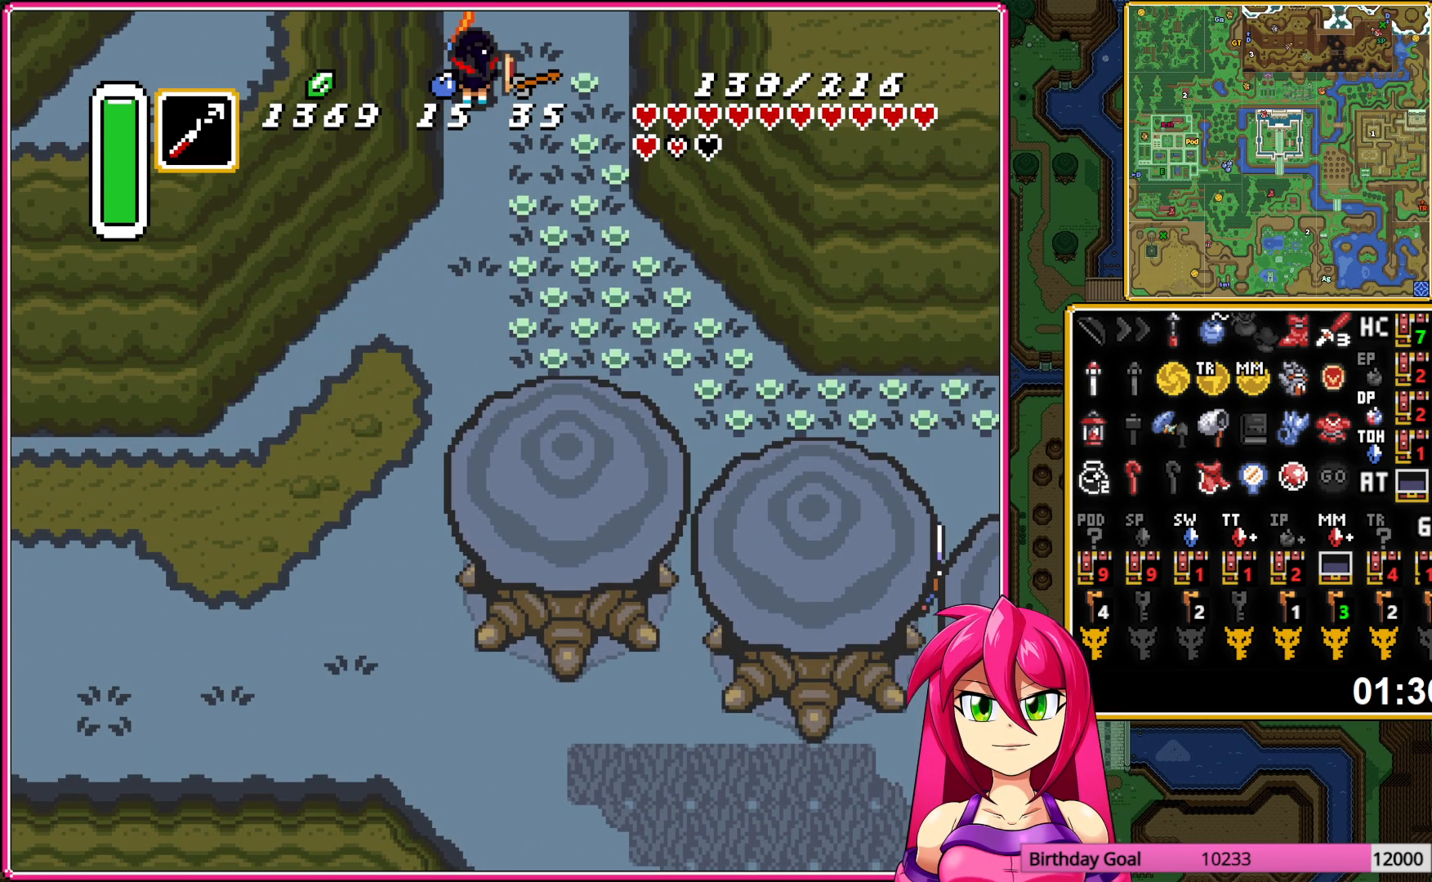
{"buttons": ["DPAD_UP", "DPAD_RIGHT"], "events": [[83, "DPAD_RIGHT", "down"], [83, "DPAD_UP", "down"]]}
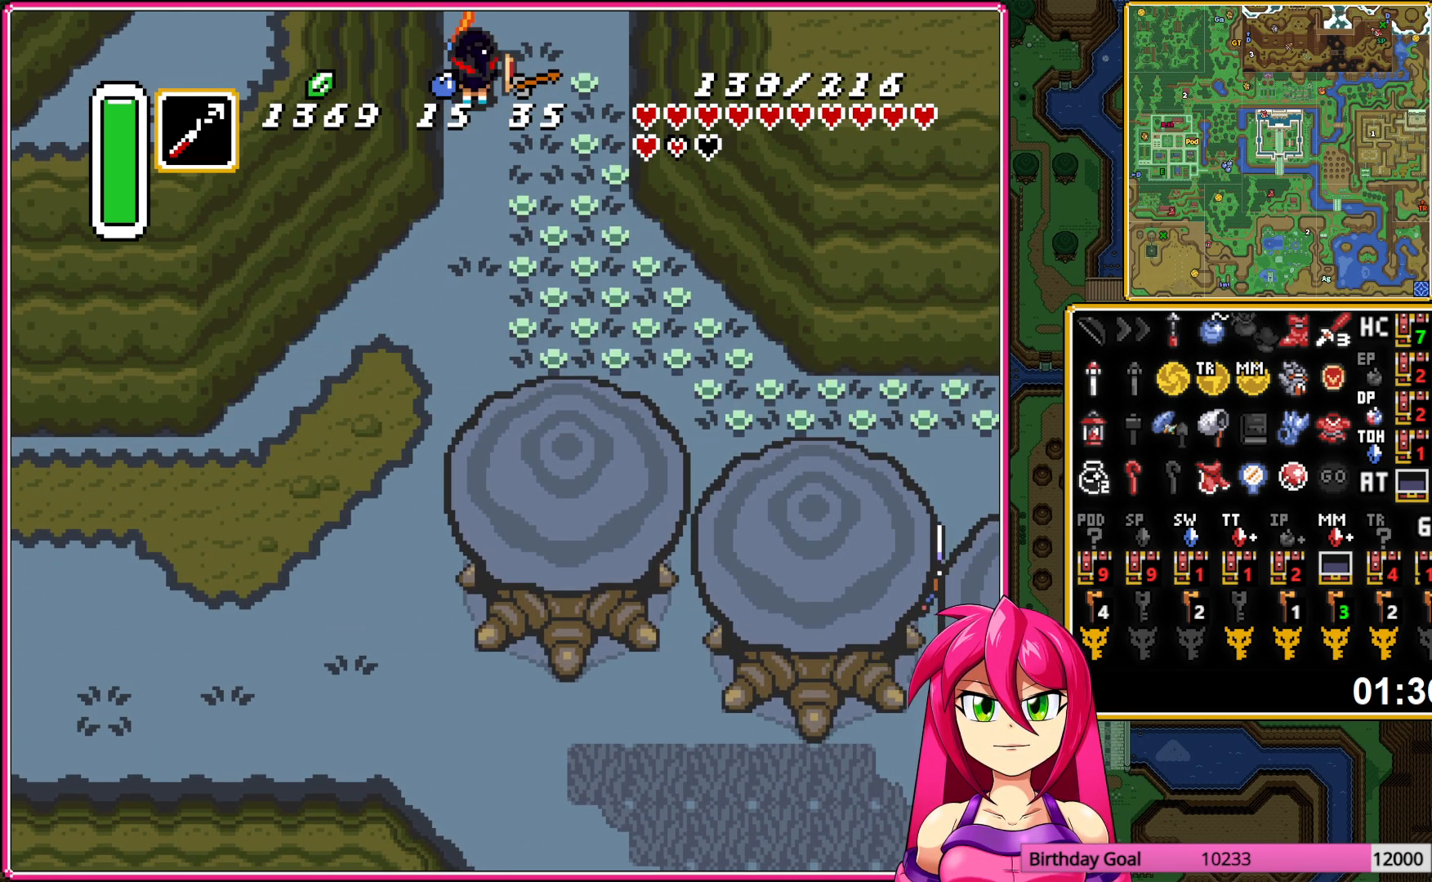
{"buttons": ["DPAD_UP", "DPAD_RIGHT"], "events": []}
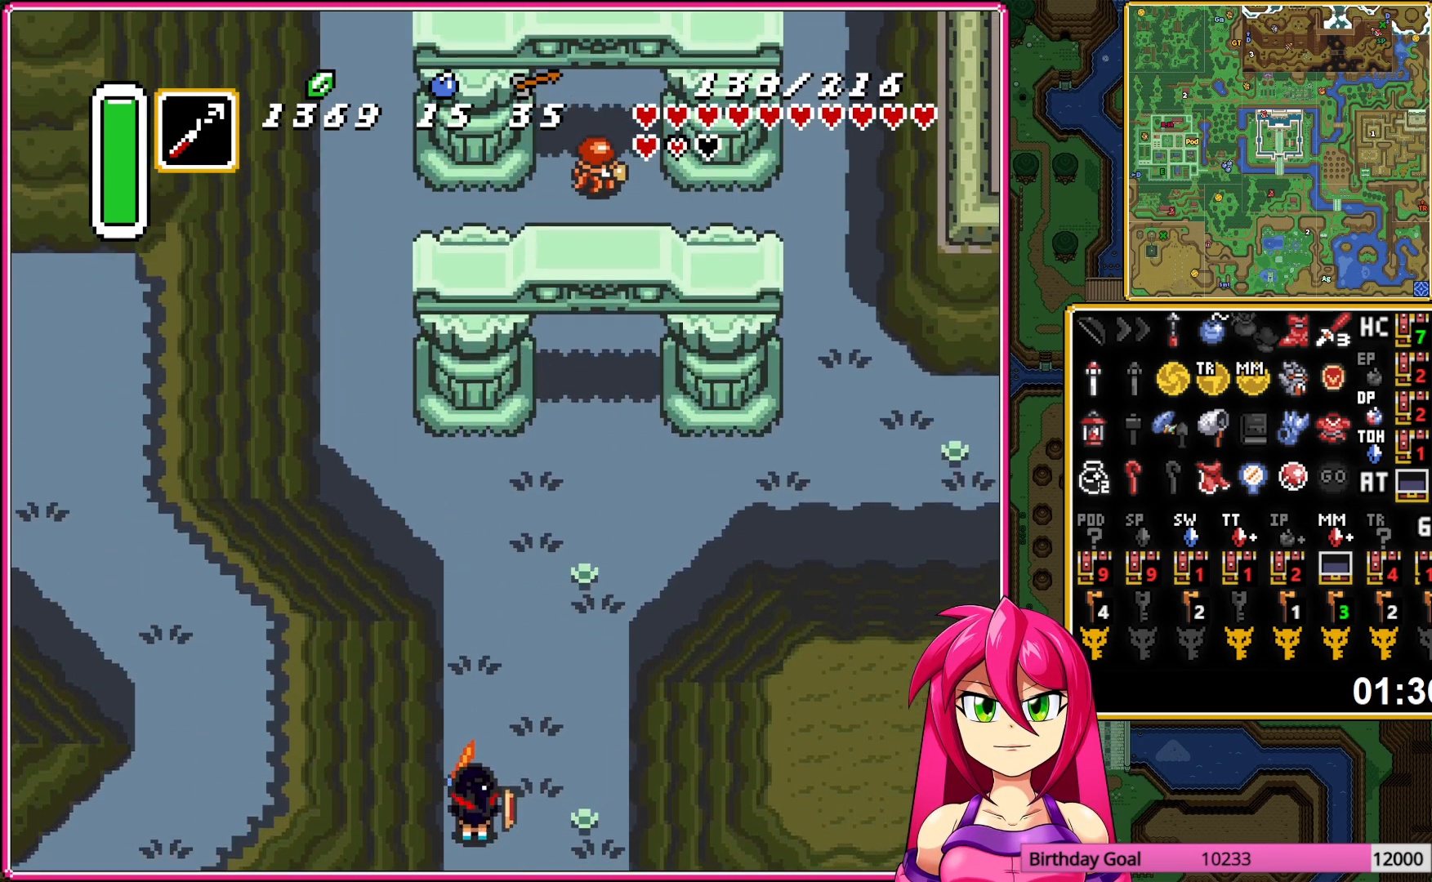
{"buttons": ["DPAD_UP", "DPAD_RIGHT"], "events": []}
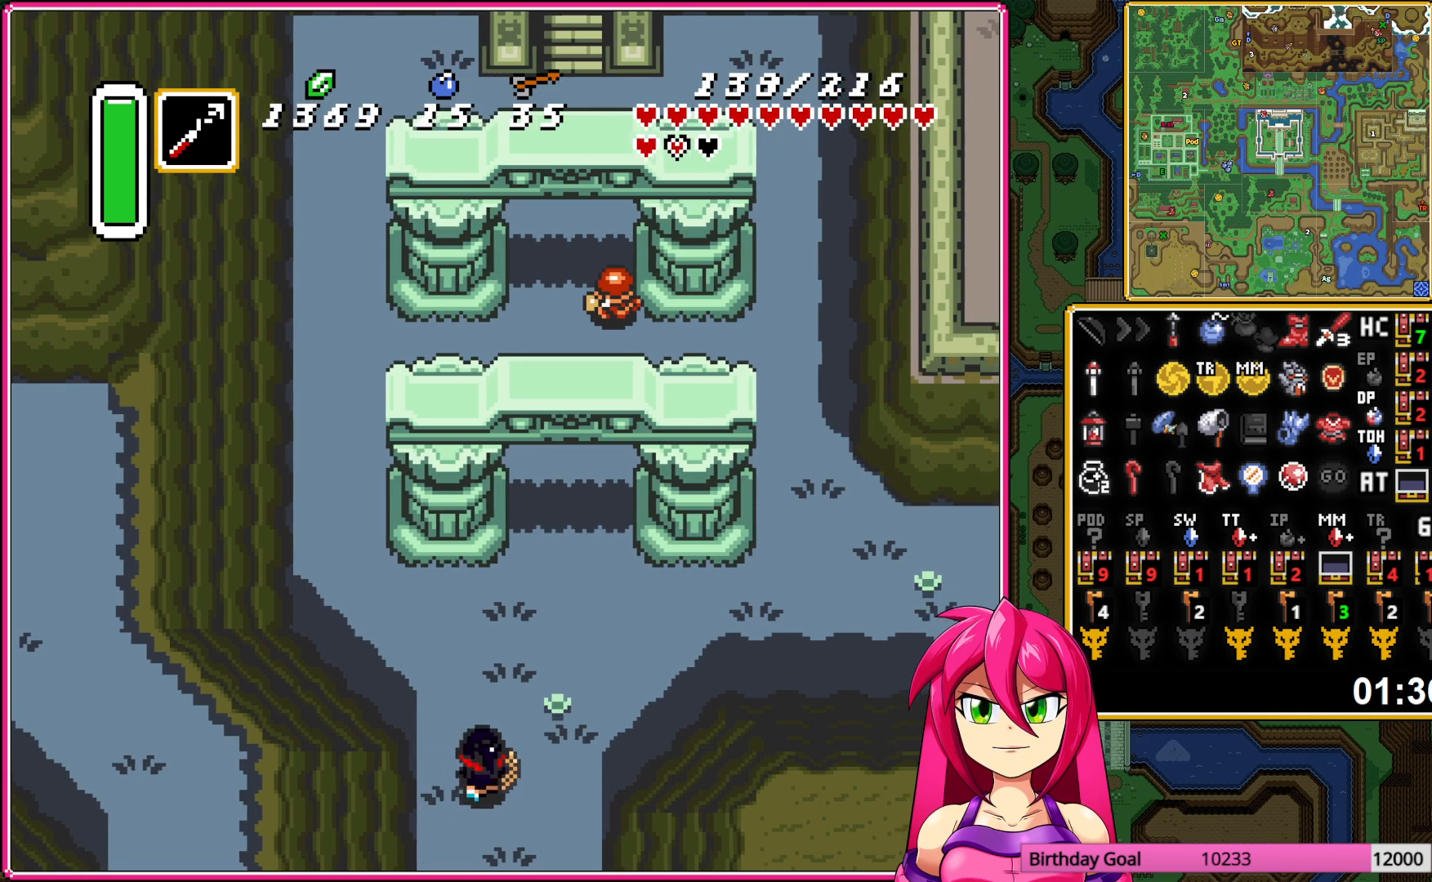
{"buttons": ["A"], "events": [[183, "A", "down"], [267, "DPAD_RIGHT", "up"], [400, "DPAD_UP", "up"]]}
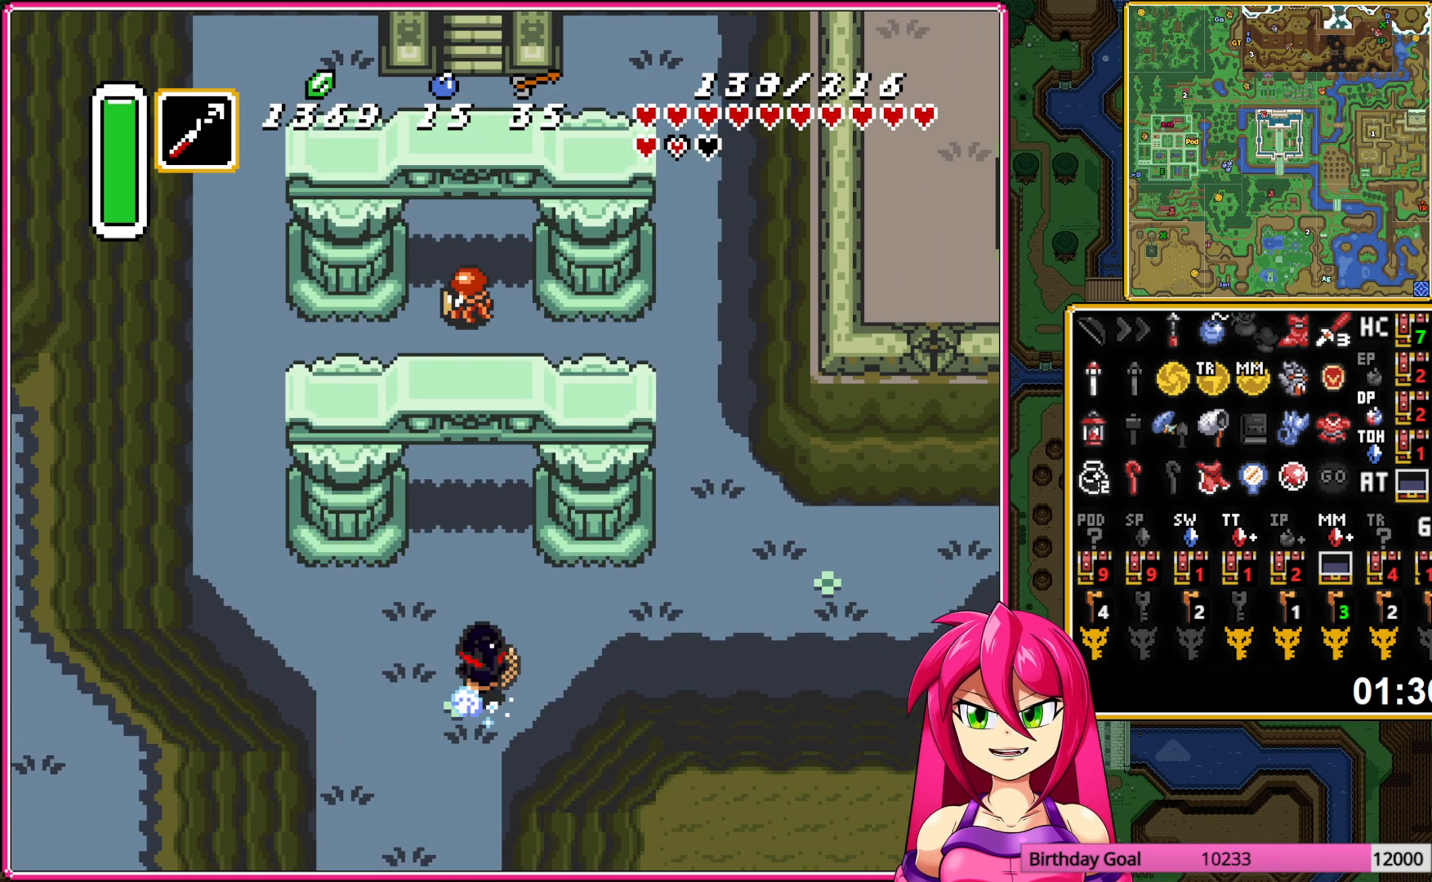
{"buttons": ["A"], "events": []}
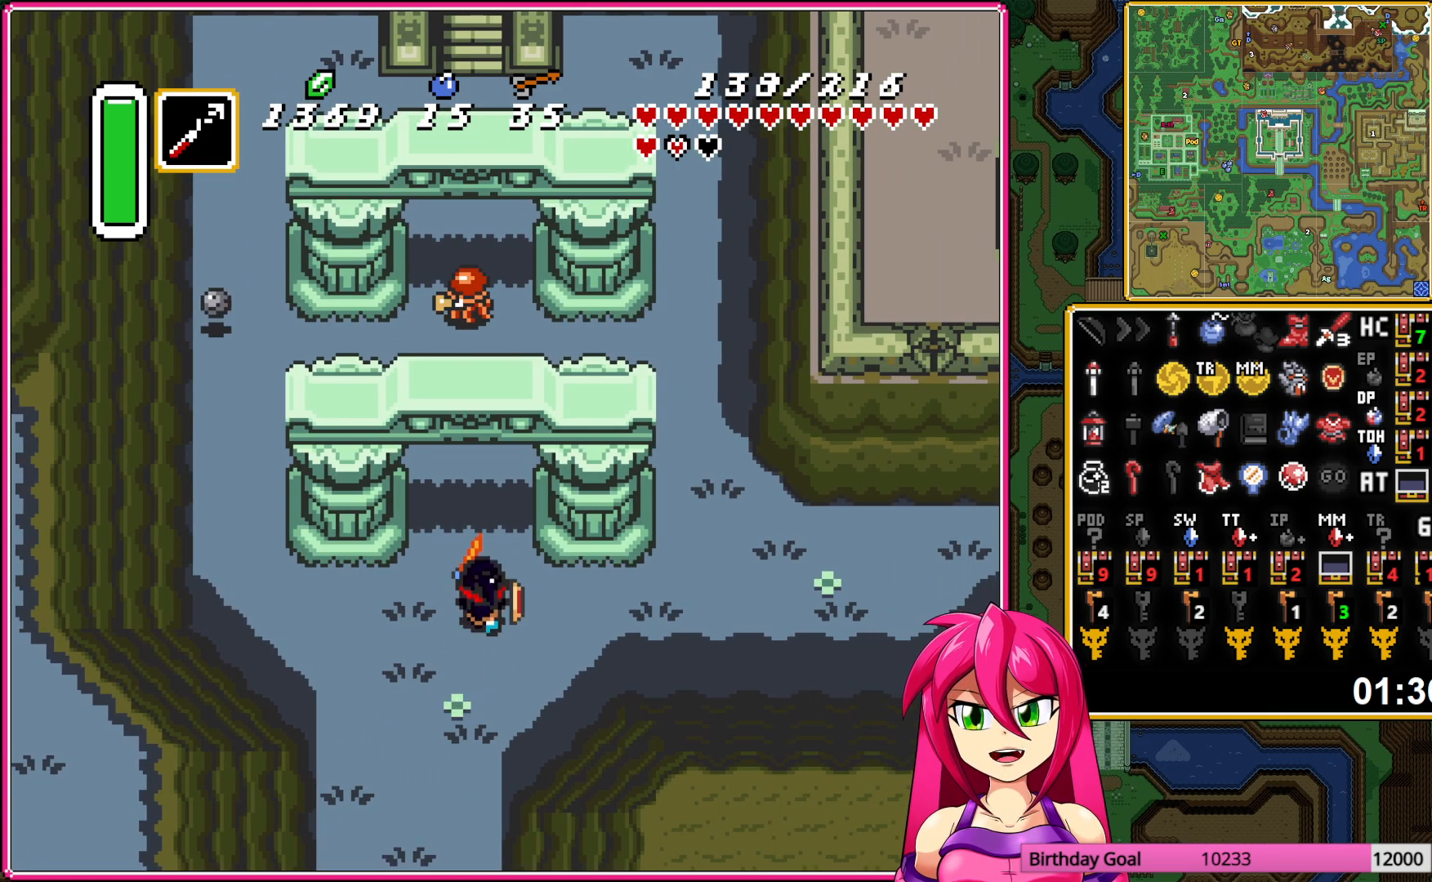
{"buttons": ["DPAD_UP"], "events": [[283, "DPAD_UP", "down"], [350, "A", "up"]]}
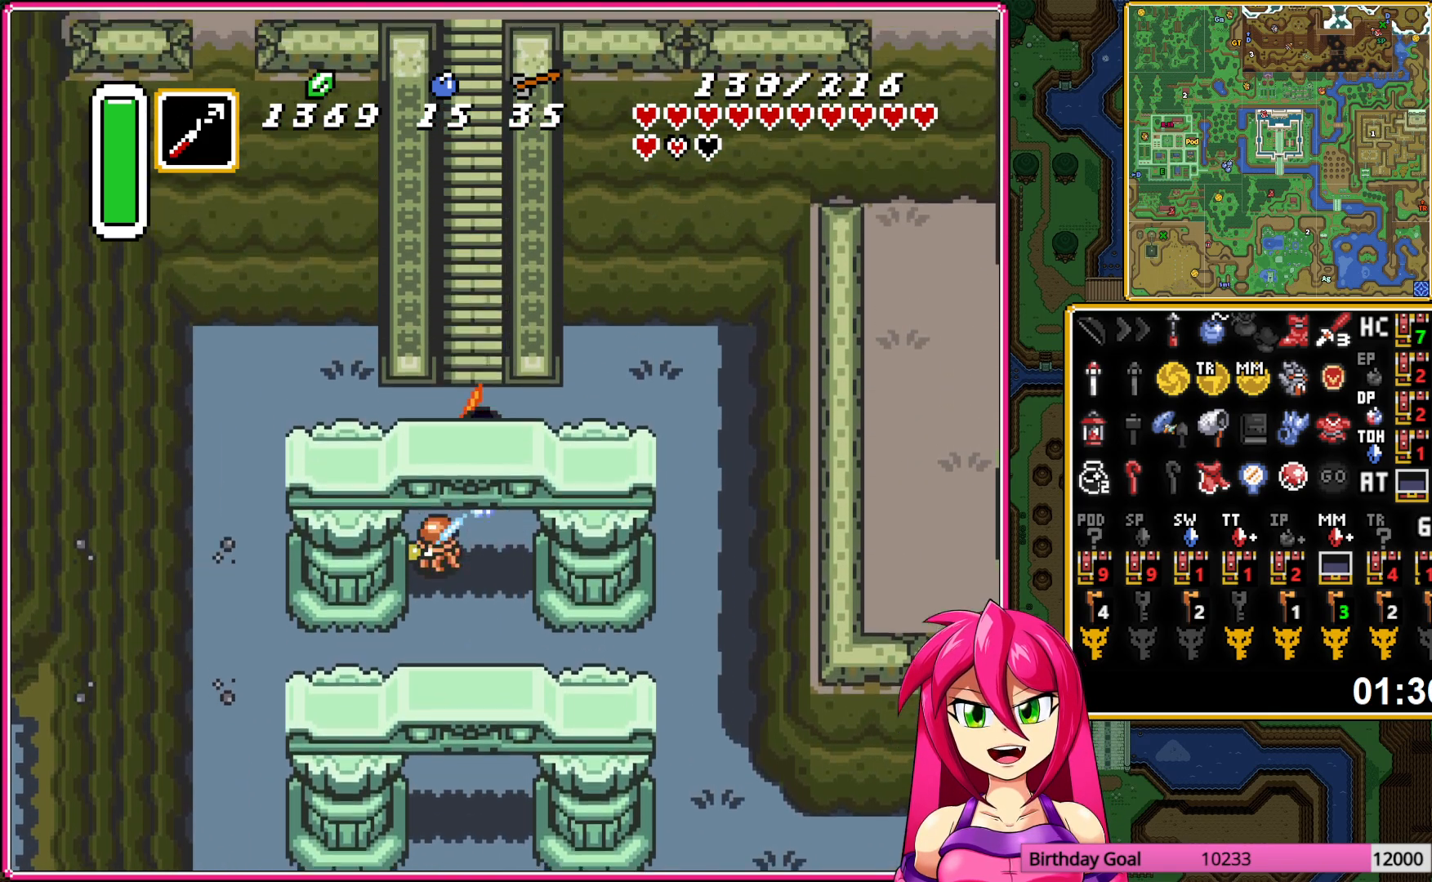
{"buttons": ["DPAD_RIGHT"], "events": [[283, "DPAD_RIGHT", "down"], [400, "DPAD_RIGHT", "up"], [483, "DPAD_RIGHT", "down"], [500, "DPAD_UP", "up"]]}
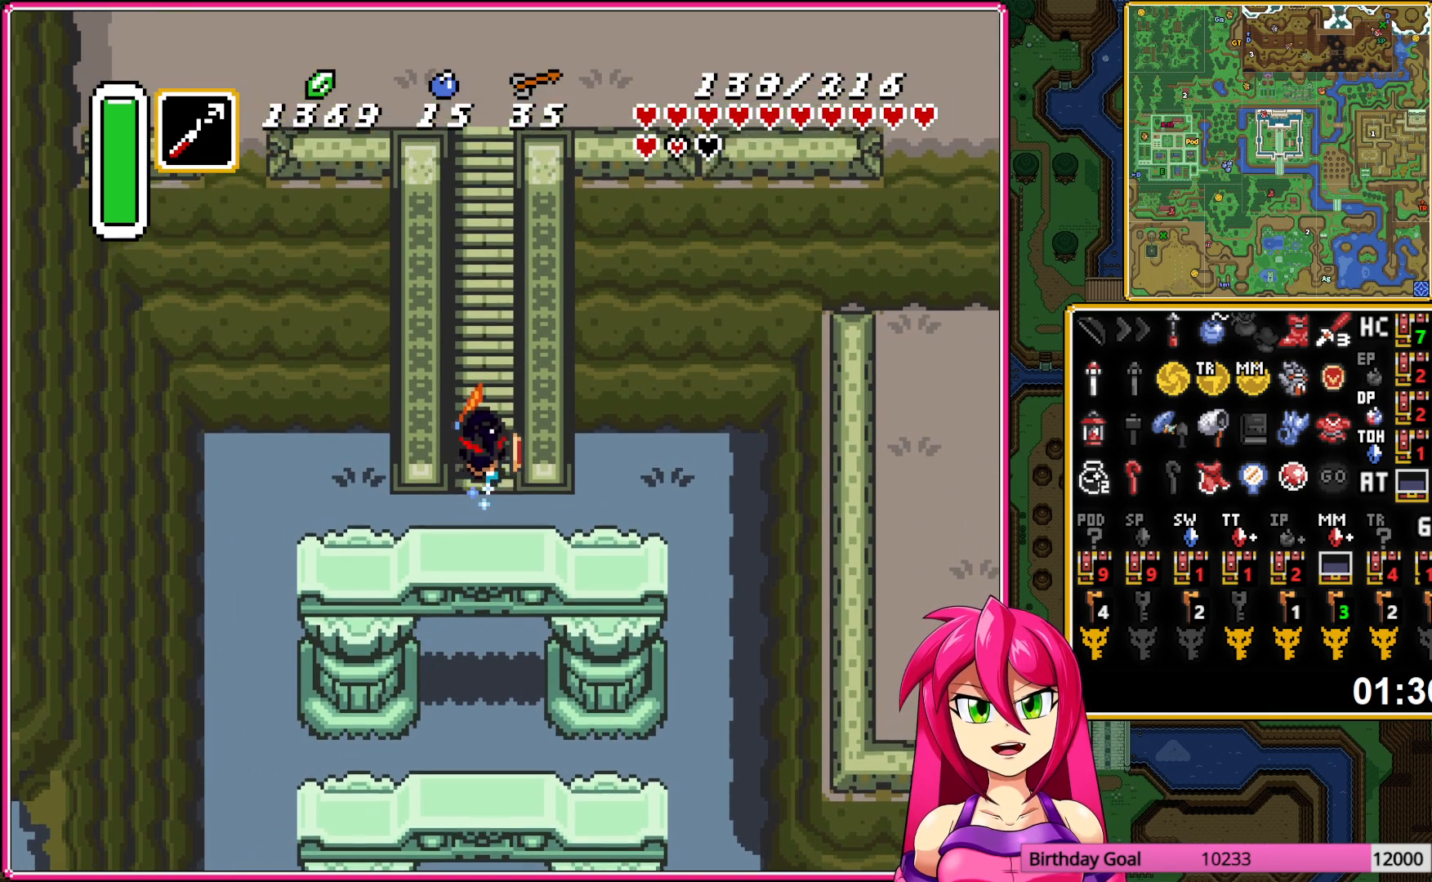
{"buttons": ["DPAD_UP"], "events": [[83, "DPAD_RIGHT", "up"], [83, "DPAD_UP", "down"], [117, "DPAD_LEFT", "down"], [200, "DPAD_LEFT", "up"], [283, "DPAD_RIGHT", "down"], [383, "DPAD_RIGHT", "up"]]}
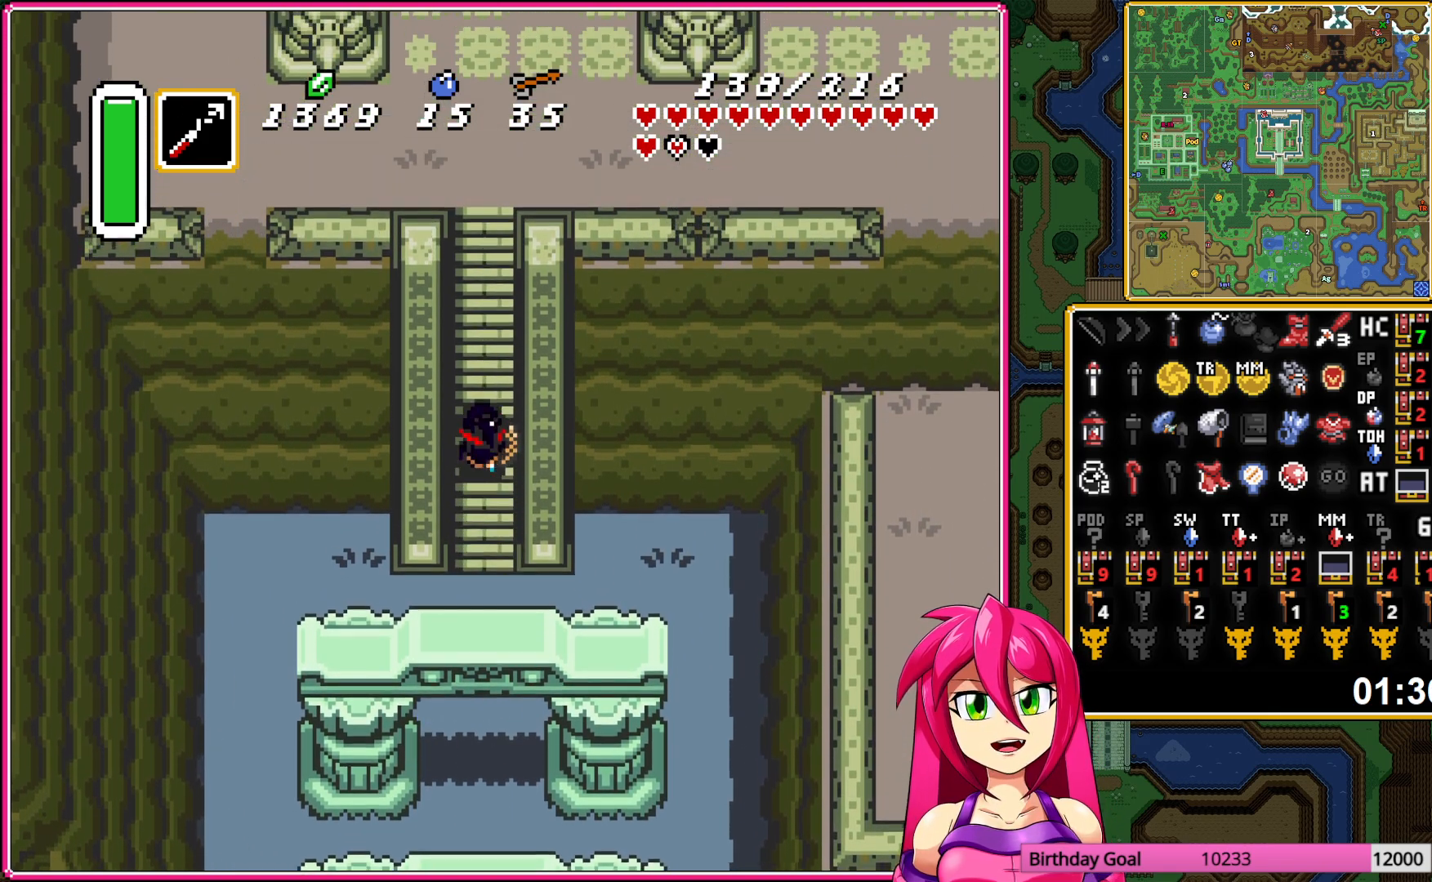
{"buttons": ["DPAD_UP"], "events": [[33, "DPAD_RIGHT", "down"], [133, "DPAD_RIGHT", "up"]]}
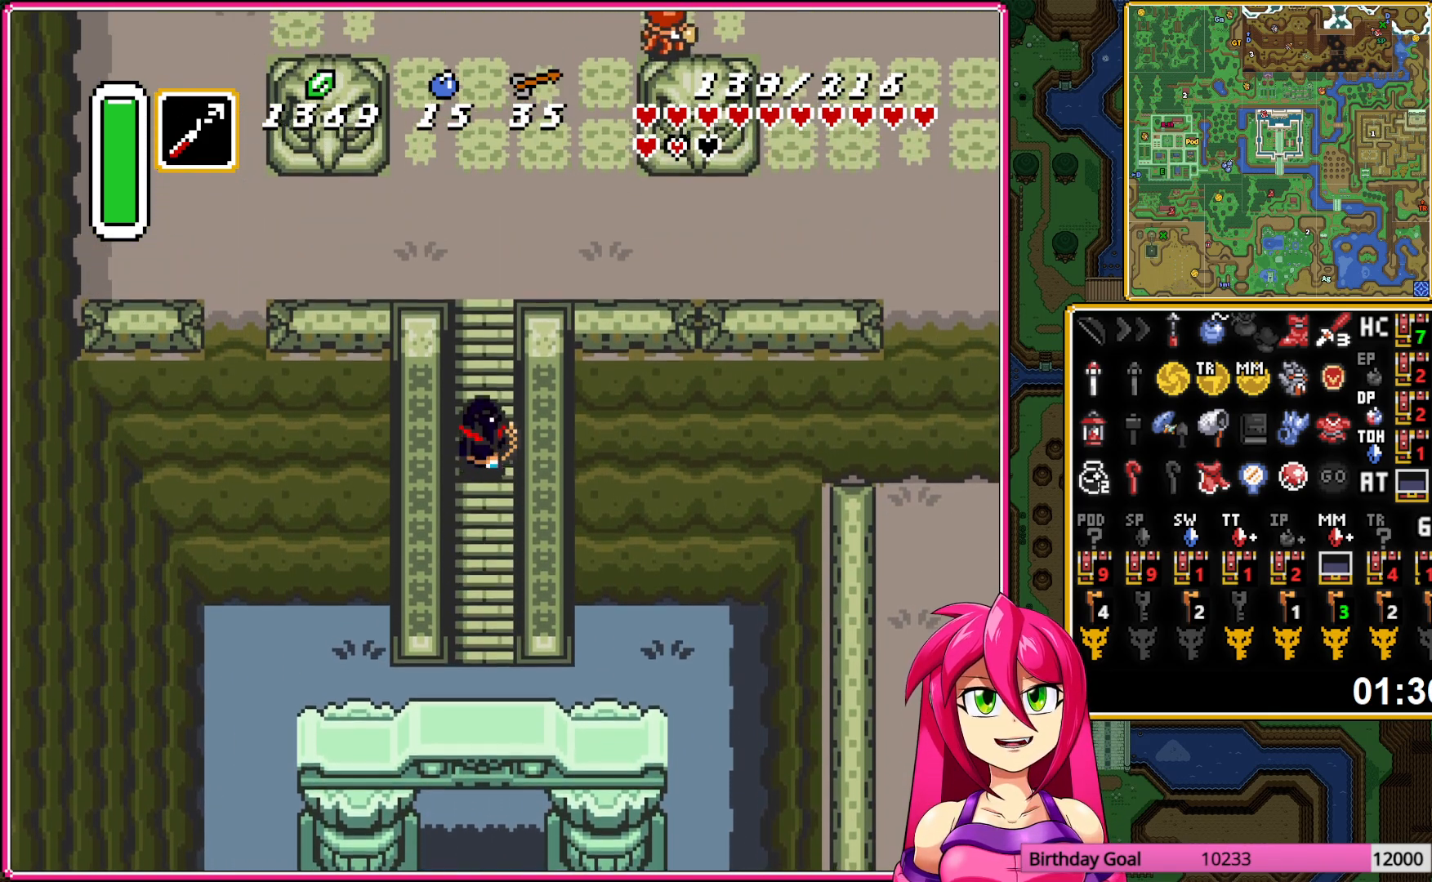
{"buttons": ["DPAD_UP"], "events": [[83, "A", "down"], [83, "Y", "down"], [133, "A", "up"], [133, "Y", "up"]]}
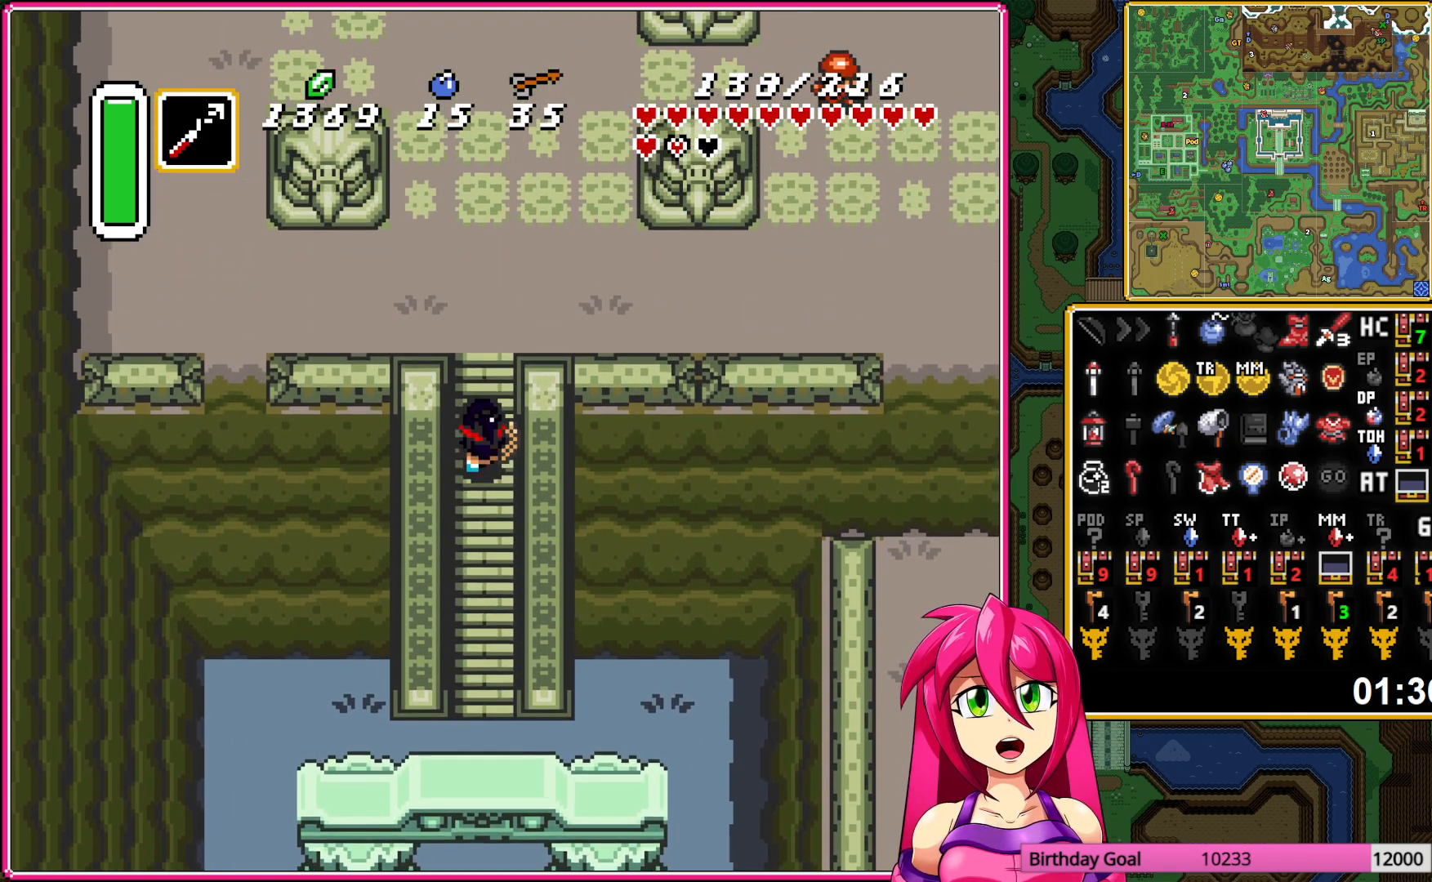
{"buttons": ["DPAD_UP"], "events": []}
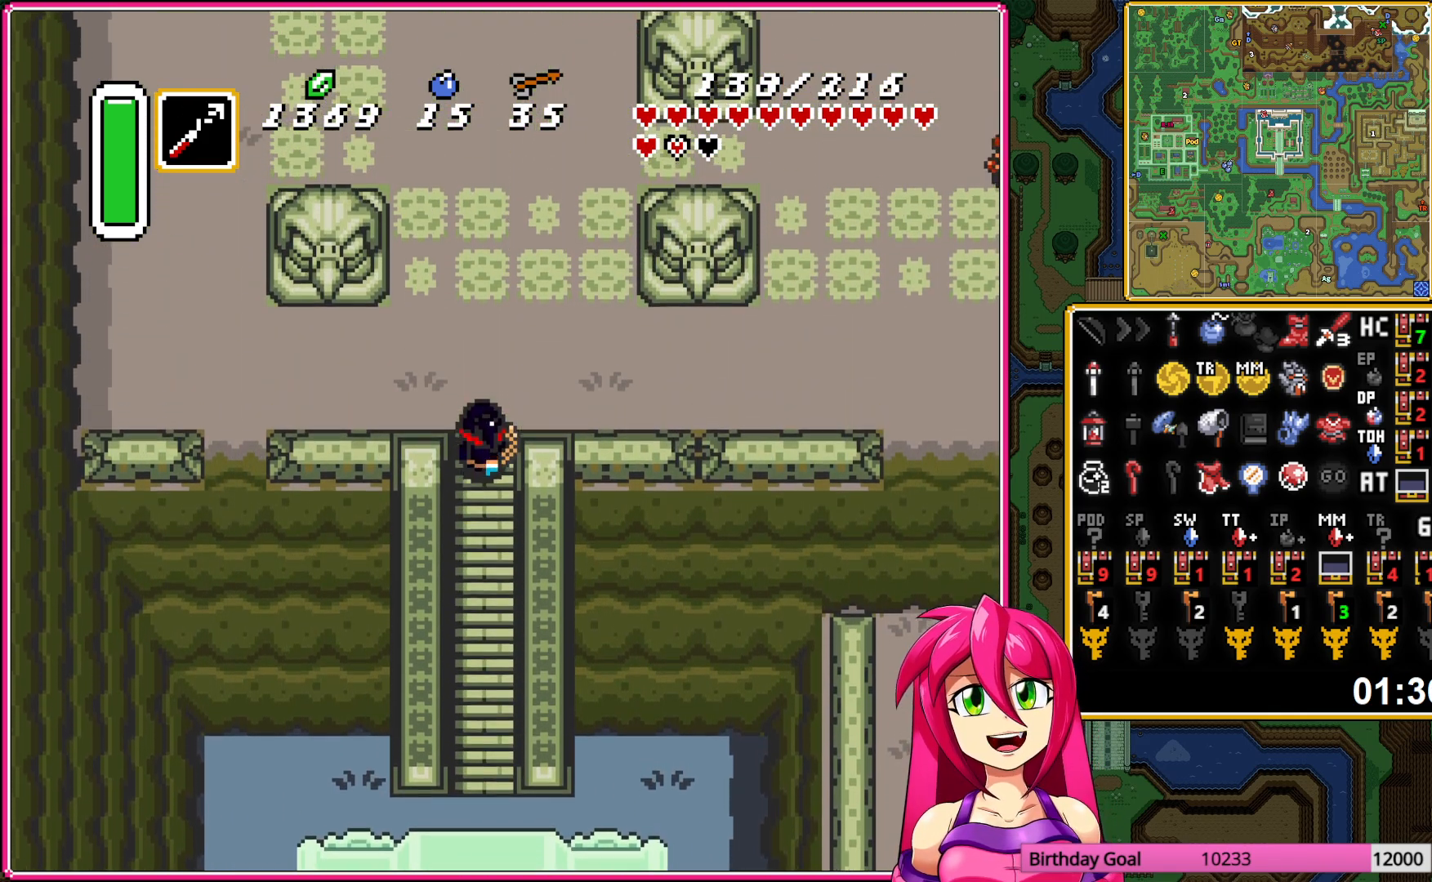
{"buttons": [], "events": [[500, "DPAD_UP", "up"]]}
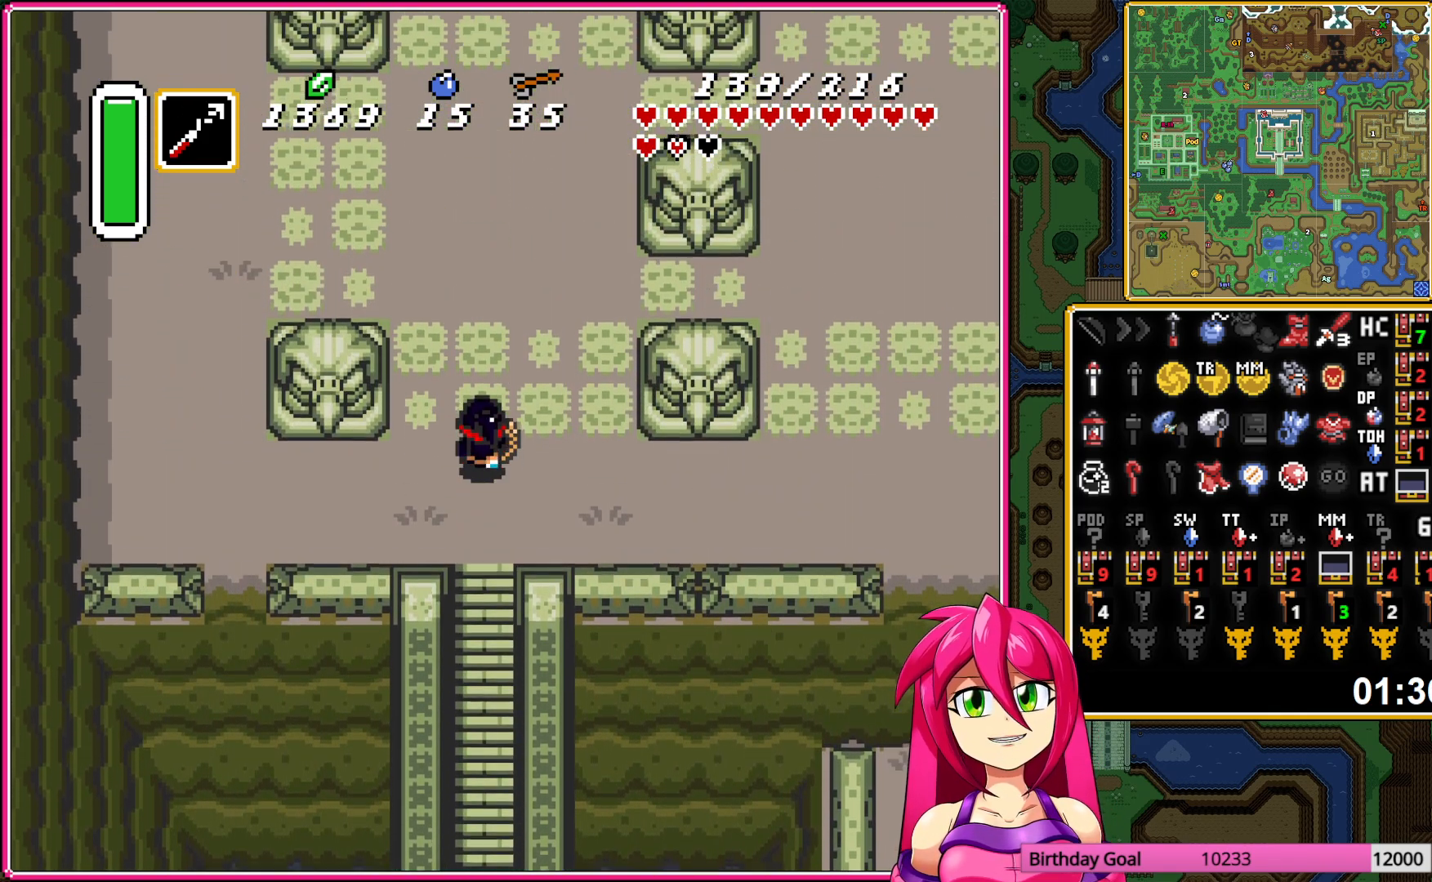
{"buttons": ["DPAD_DOWN"], "events": [[83, "DPAD_DOWN", "down"]]}
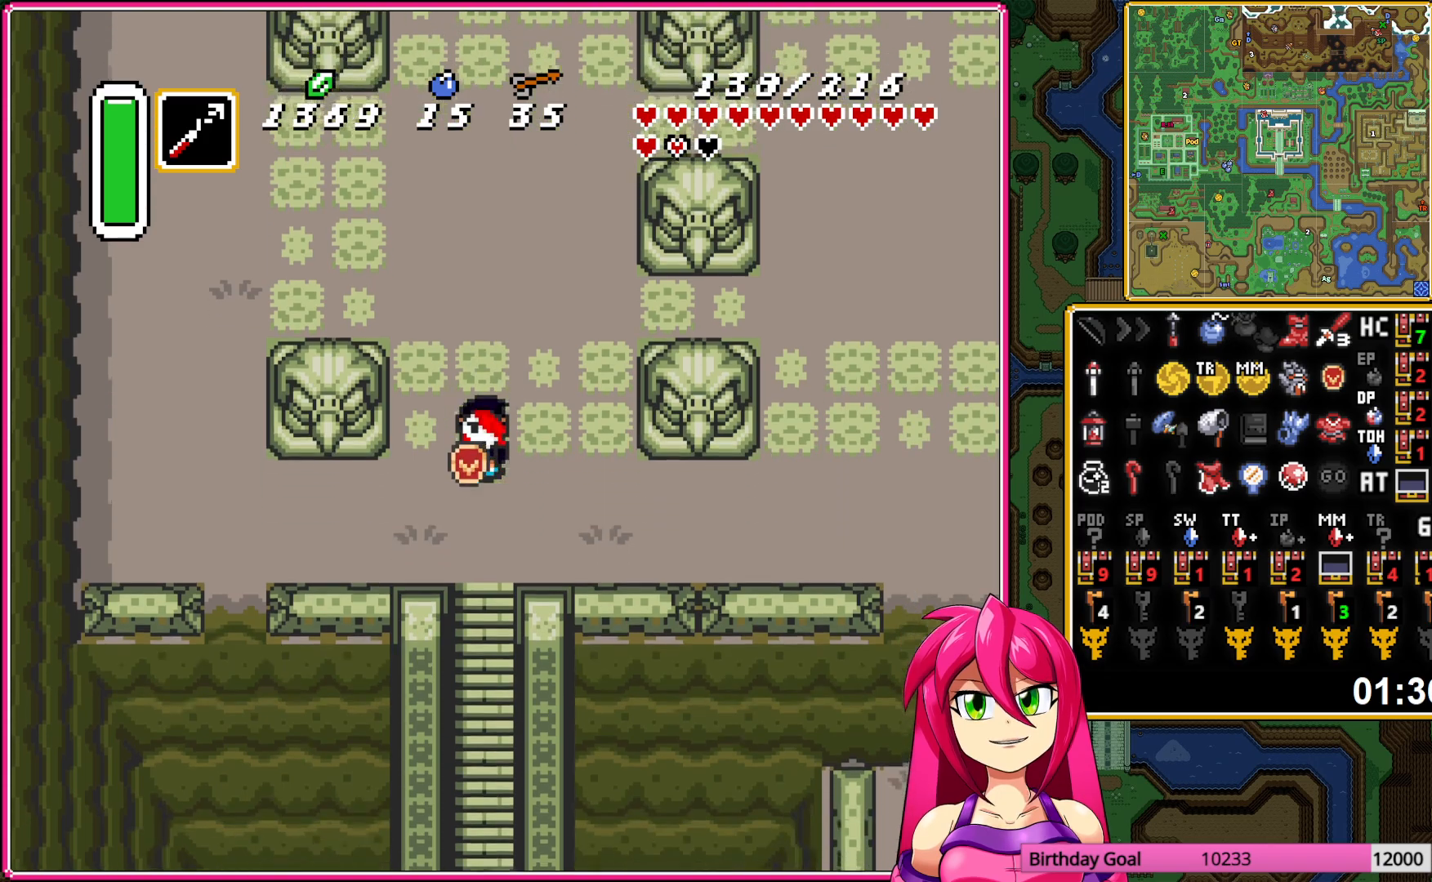
{"buttons": ["DPAD_UP"], "events": [[250, "DPAD_DOWN", "up"], [283, "A", "down"], [283, "Y", "down"], [350, "A", "up"], [350, "Y", "up"], [433, "DPAD_UP", "down"]]}
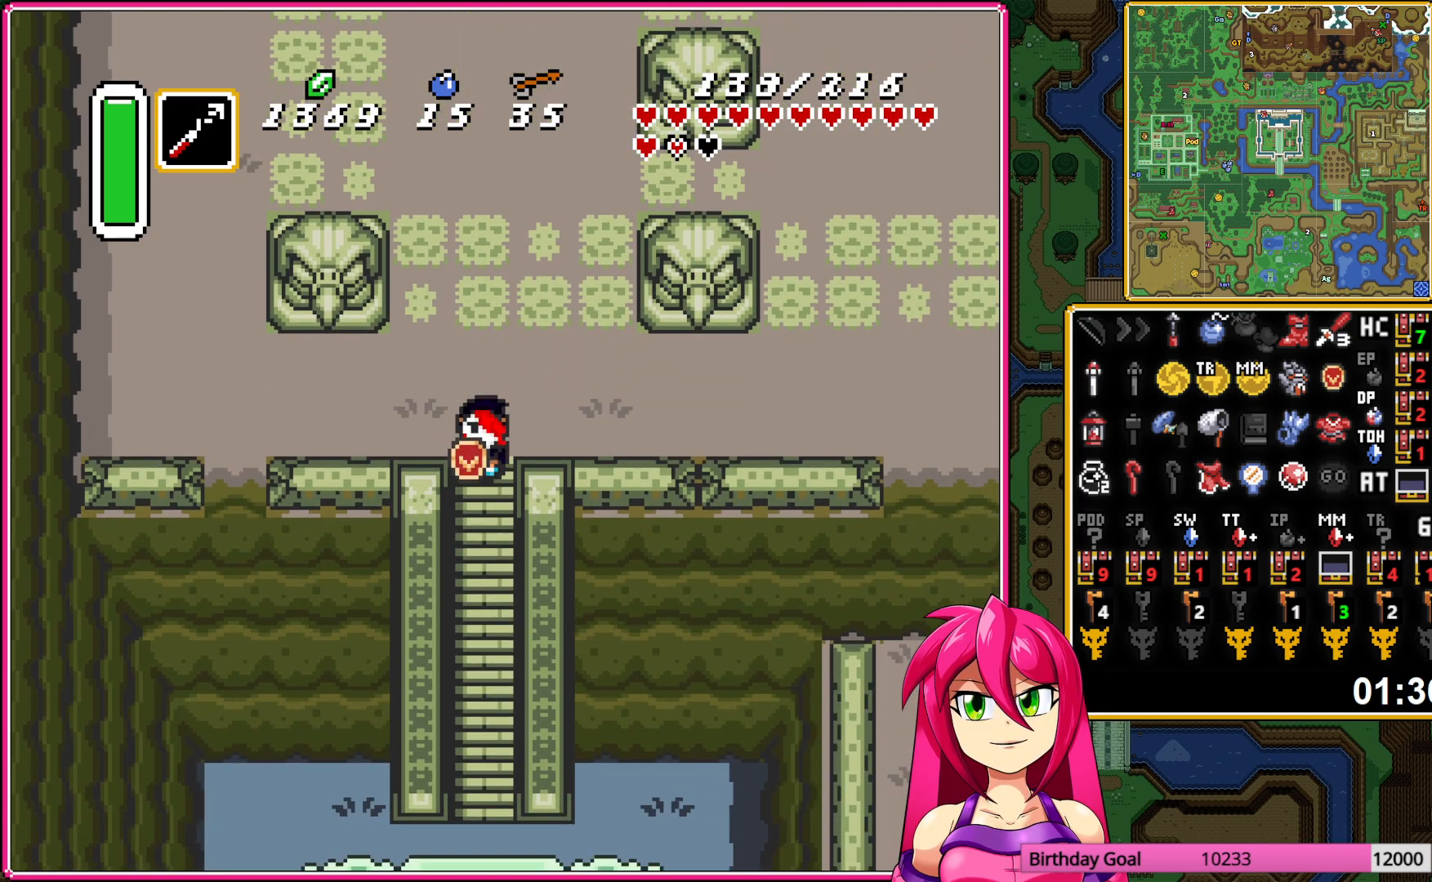
{"buttons": ["DPAD_DOWN"], "events": [[183, "DPAD_UP", "up"], [233, "DPAD_DOWN", "down"]]}
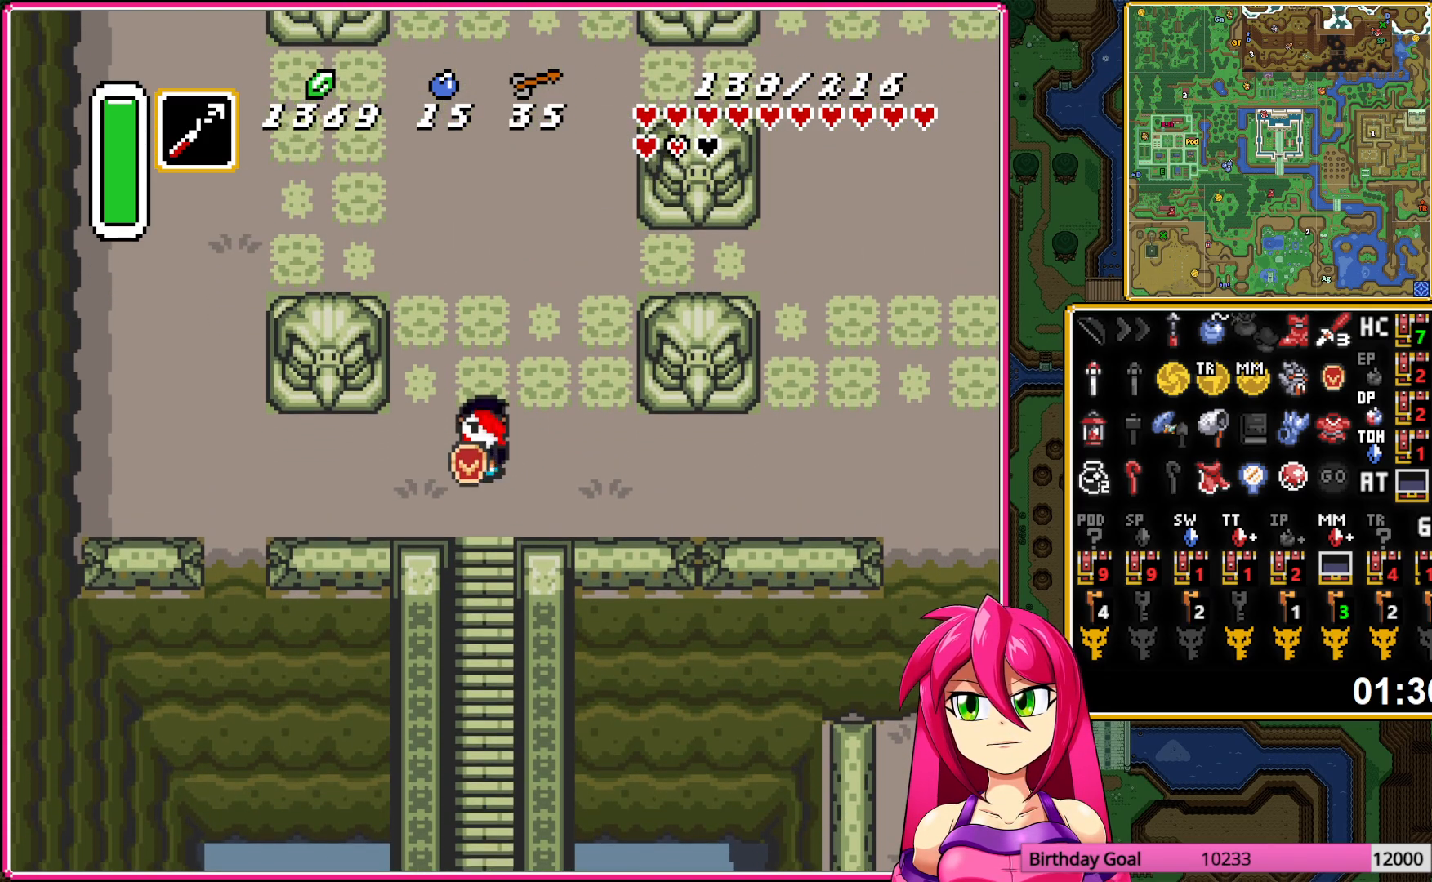
{"buttons": ["DPAD_UP"], "events": [[117, "DPAD_DOWN", "up"], [150, "A", "down"], [150, "Y", "down"], [217, "Y", "up"], [233, "A", "up"], [333, "DPAD_UP", "down"]]}
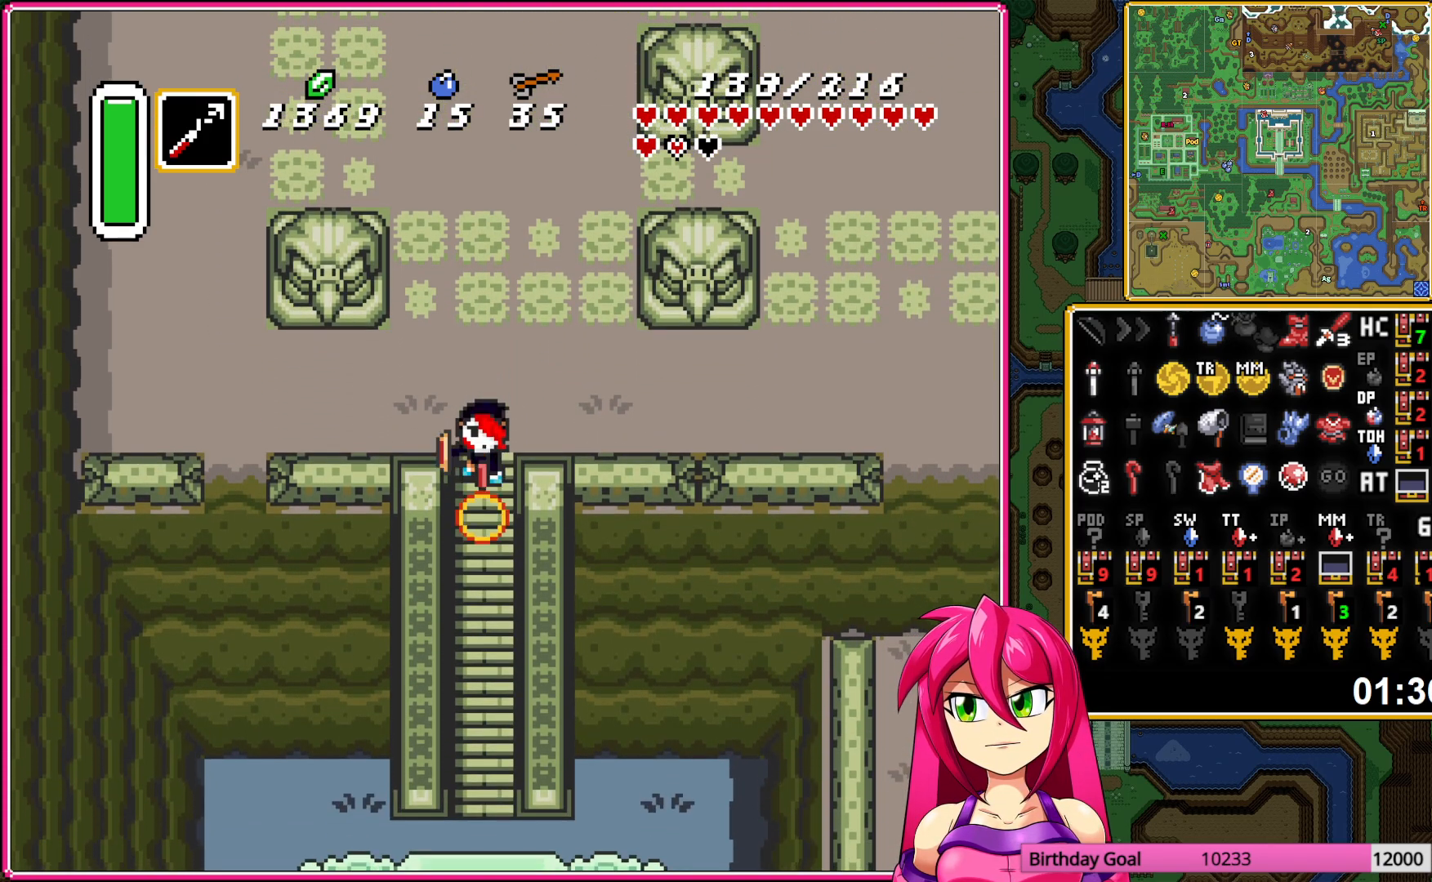
{"buttons": ["DPAD_UP", "DPAD_RIGHT"], "events": [[483, "DPAD_RIGHT", "down"]]}
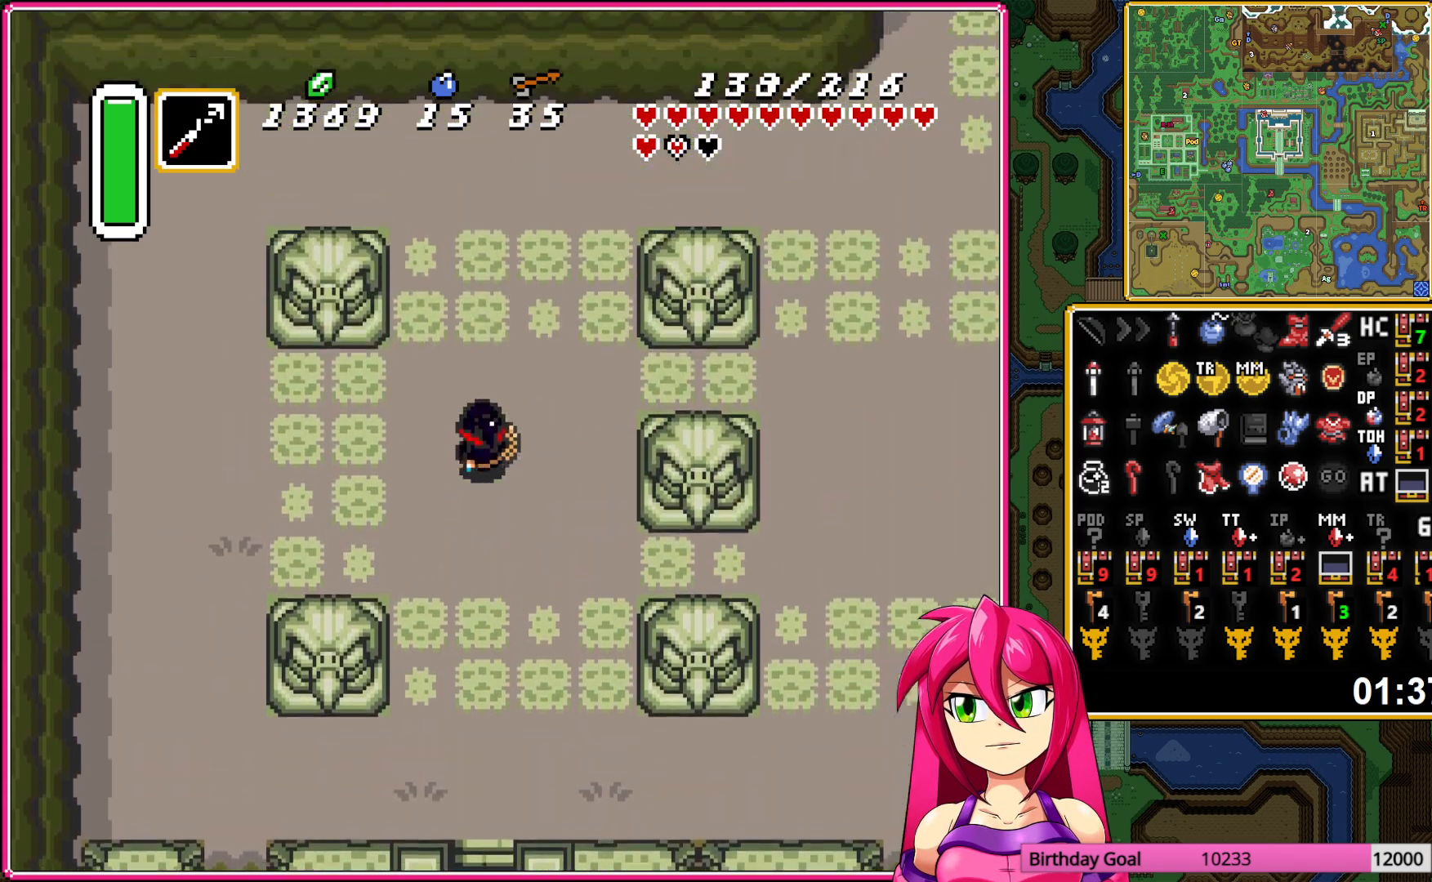
{"buttons": ["DPAD_UP", "DPAD_RIGHT"], "events": [[250, "DPAD_UP", "up"], [500, "DPAD_UP", "down"]]}